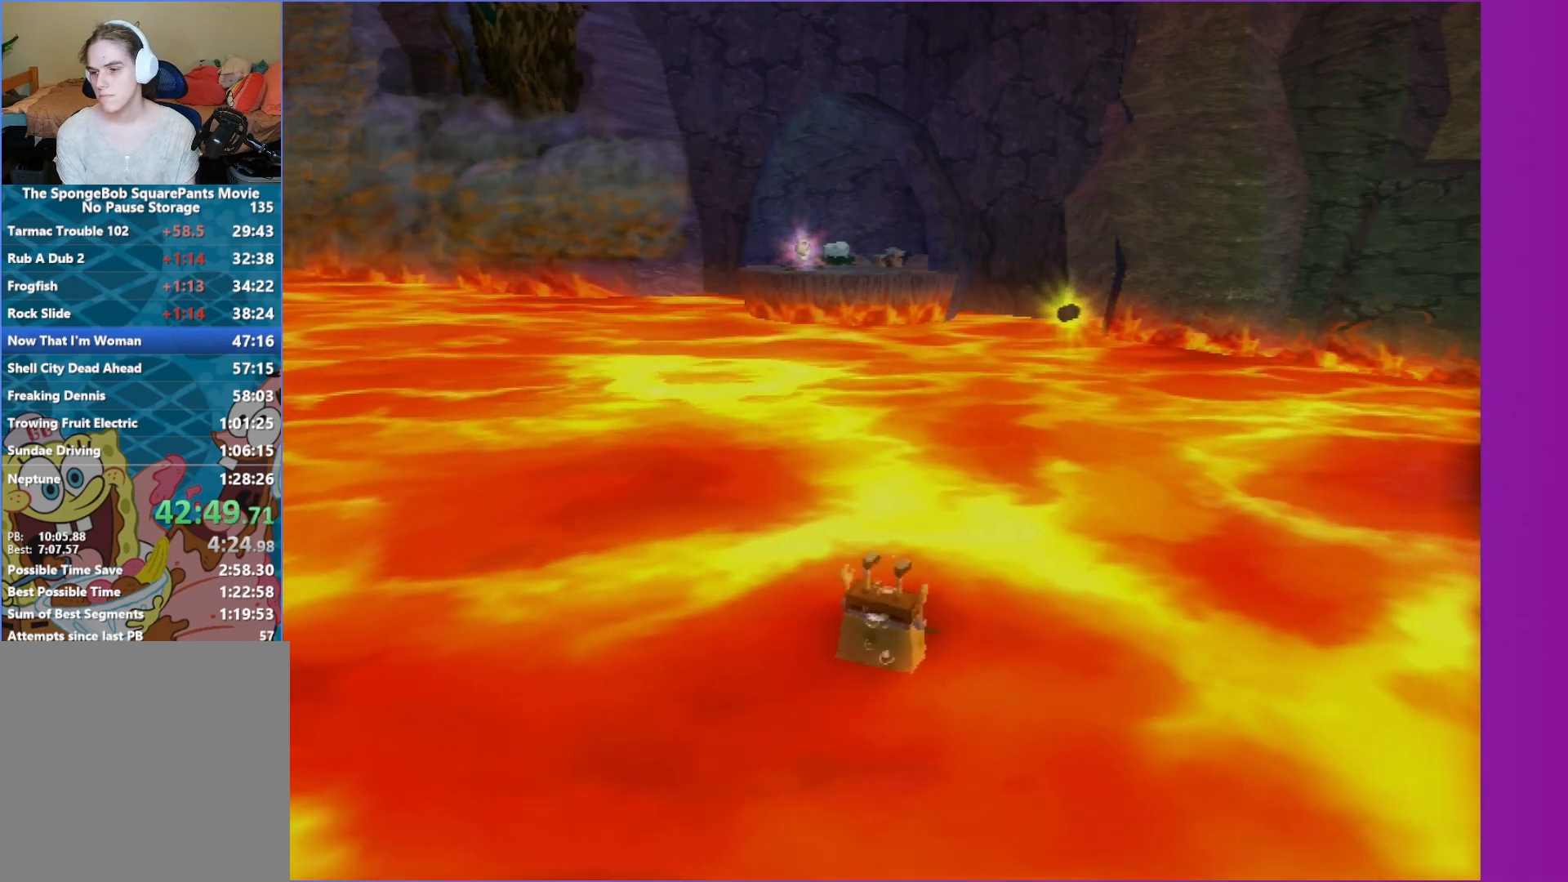
Gameplay with a controller (Xbox layout); each line is a JSON object with the inputs held at the frame after it. "events" lists button and stick changes between this image and that frame as [ms after this image, input, new state], when the widget could be followed in between. Not read: L3 R3.
{"buttons": [], "left_stick": "center", "right_stick": "center", "events": []}
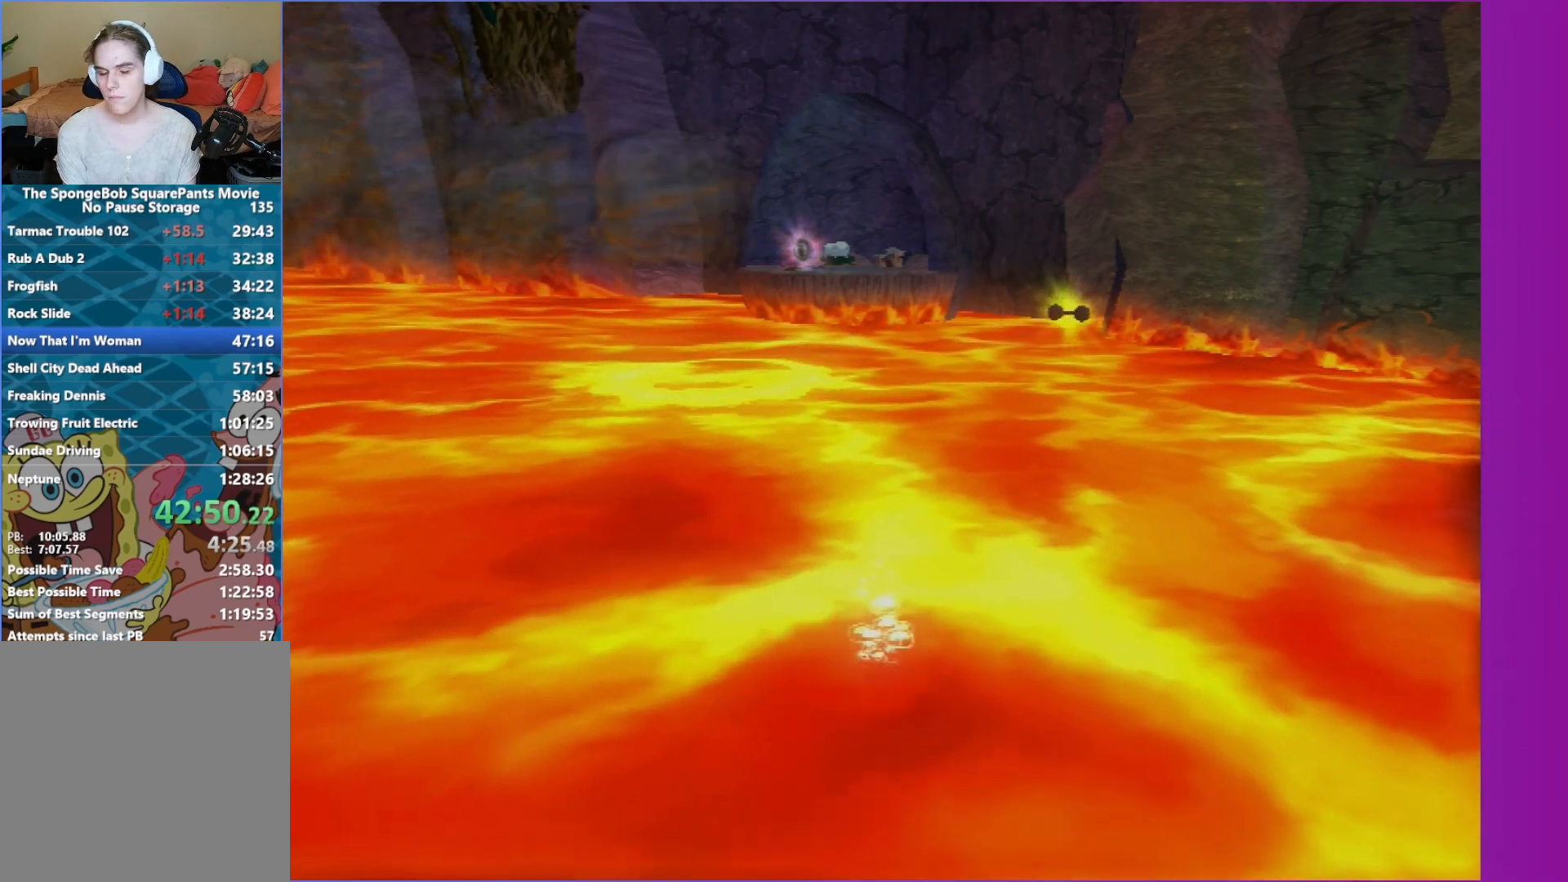
{"buttons": [], "left_stick": "center", "right_stick": "center", "events": []}
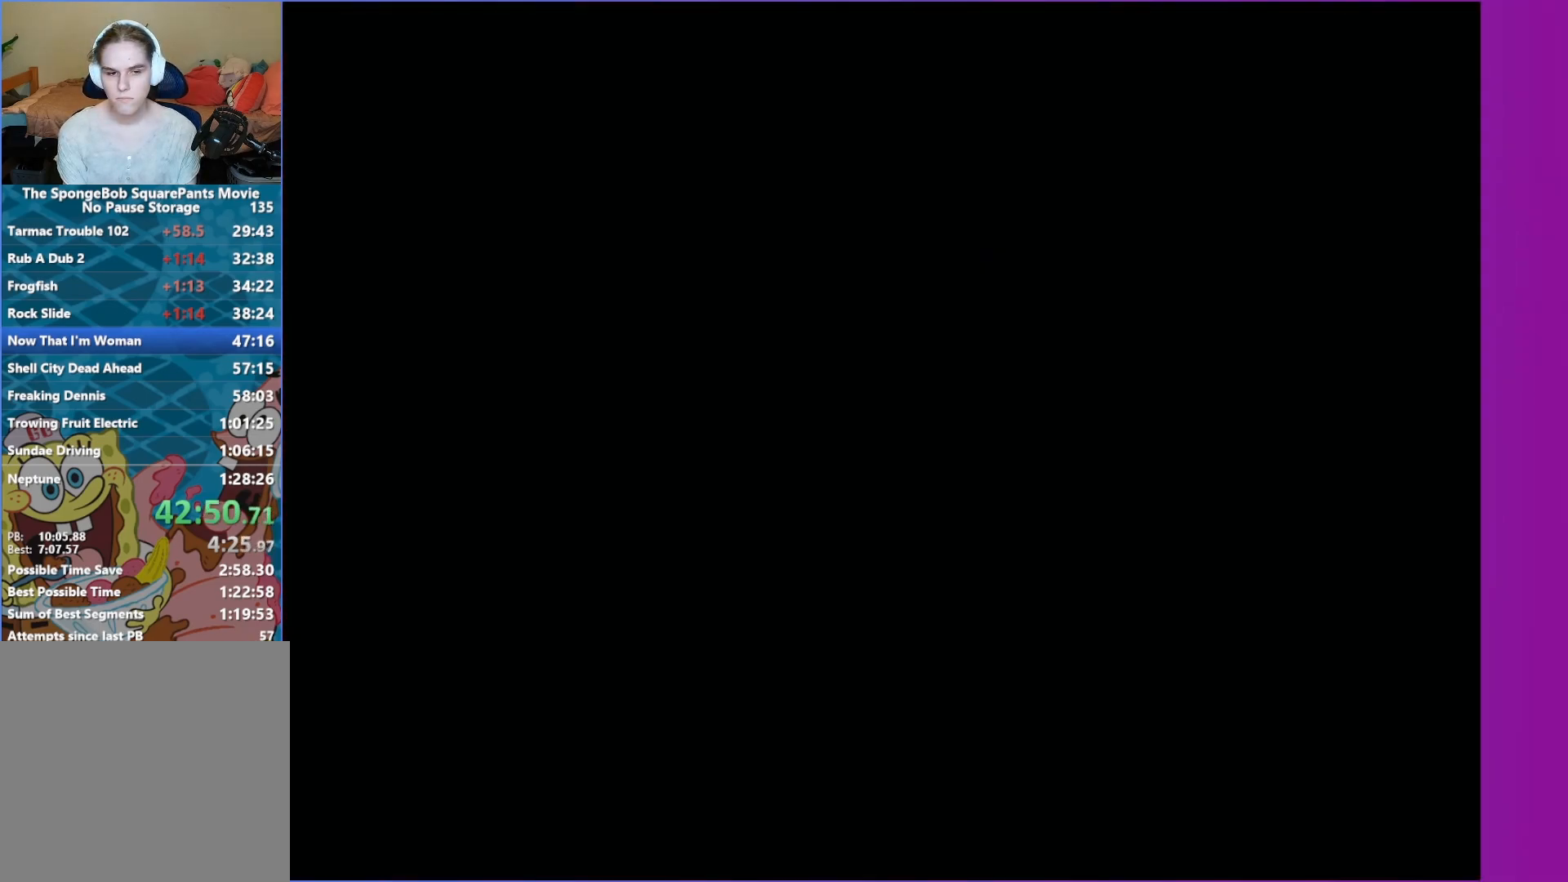
{"buttons": [], "left_stick": "down-left", "right_stick": "left", "events": [[283, "right_stick", "left"], [317, "left_stick", "left"], [467, "left_stick", "down-left"]]}
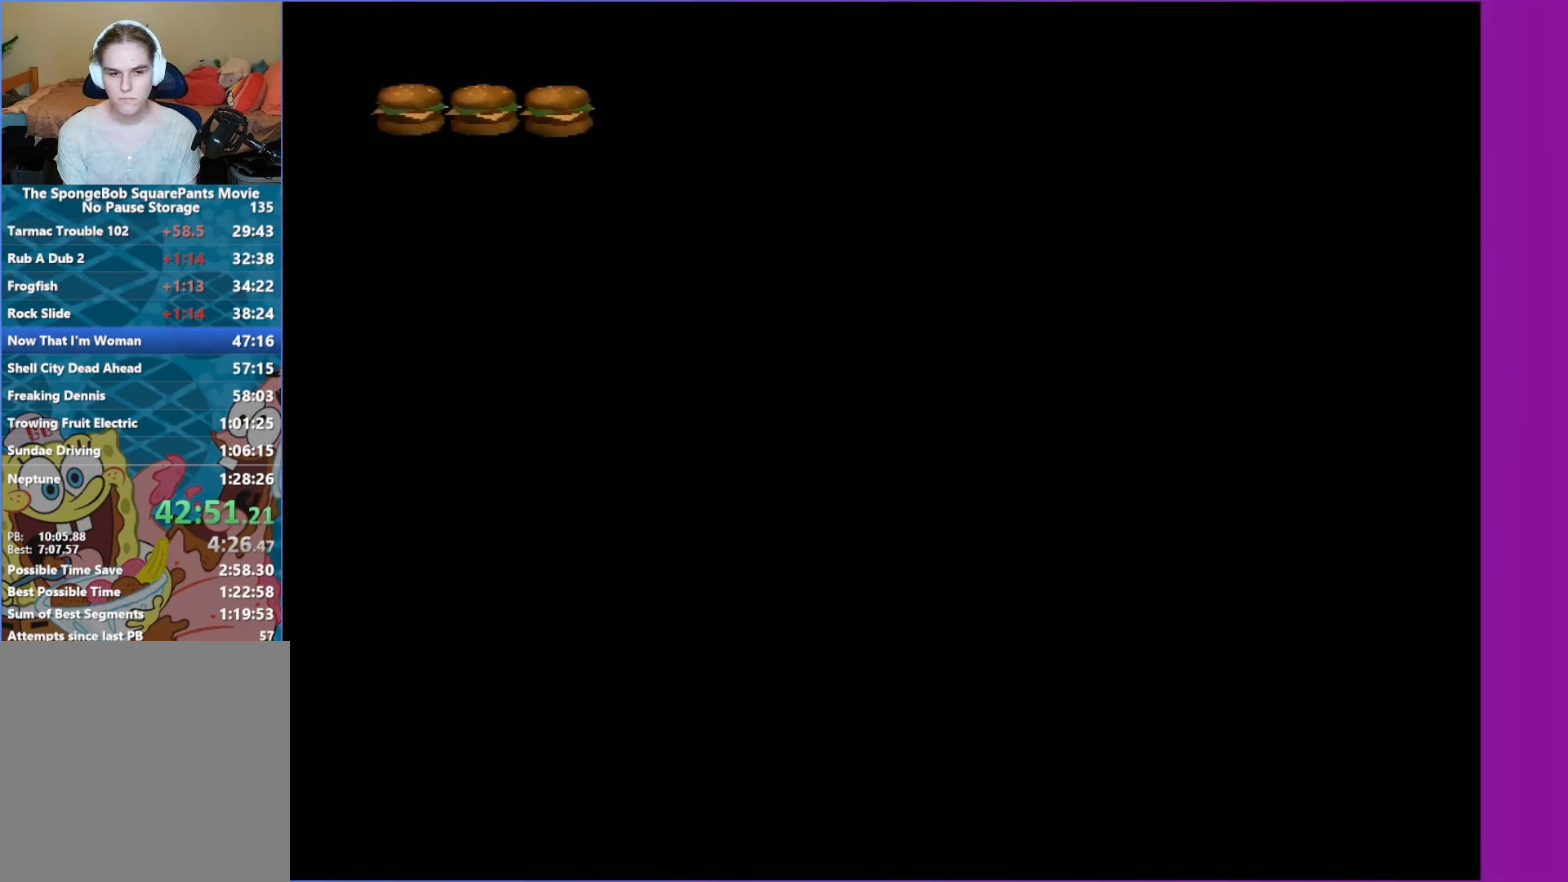
{"buttons": [], "left_stick": "center", "right_stick": "center", "events": [[183, "right_stick", "center"], [383, "left_stick", "center"]]}
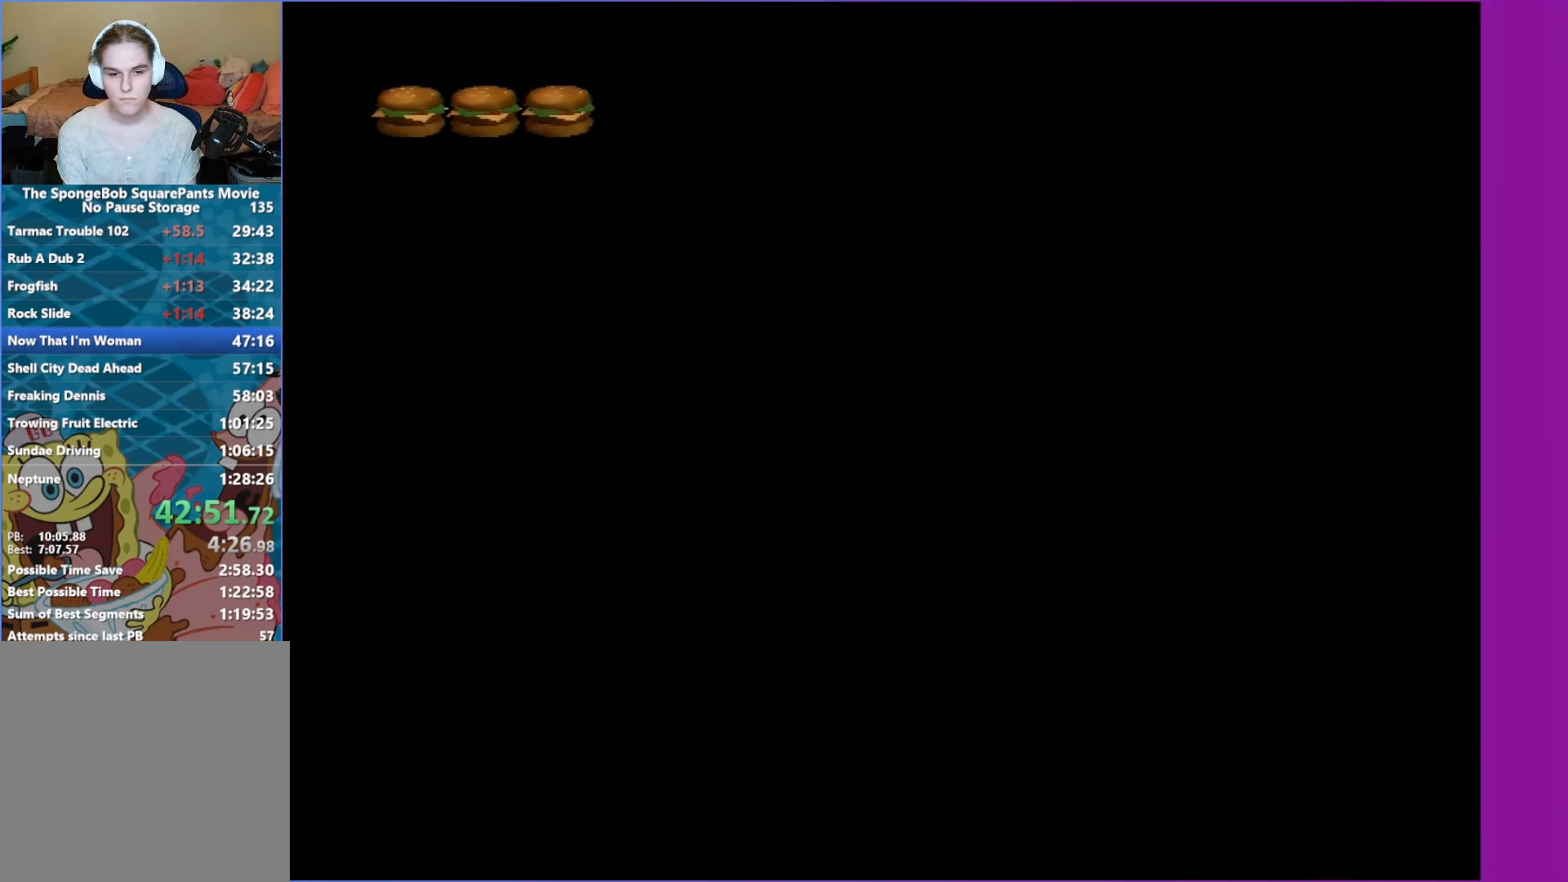
{"buttons": [], "left_stick": "down-left", "right_stick": "center", "events": [[233, "right_stick", "left"], [367, "left_stick", "down-left"], [367, "right_stick", "center"]]}
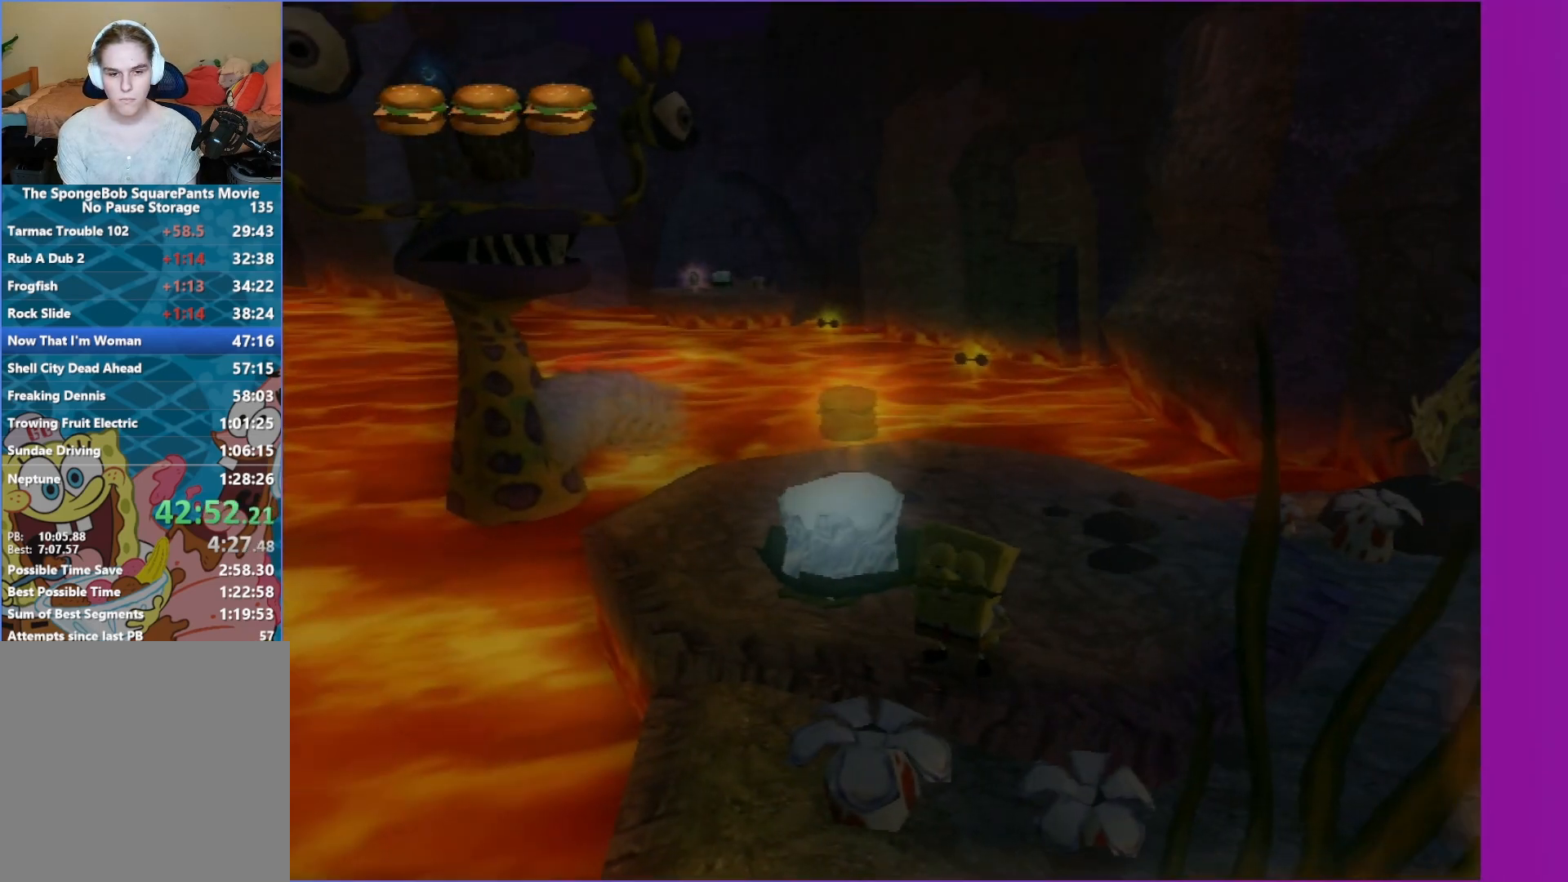
{"buttons": [], "left_stick": "left", "right_stick": "center", "events": [[200, "left_stick", "up-left"], [283, "left_stick", "center"], [467, "left_stick", "left"]]}
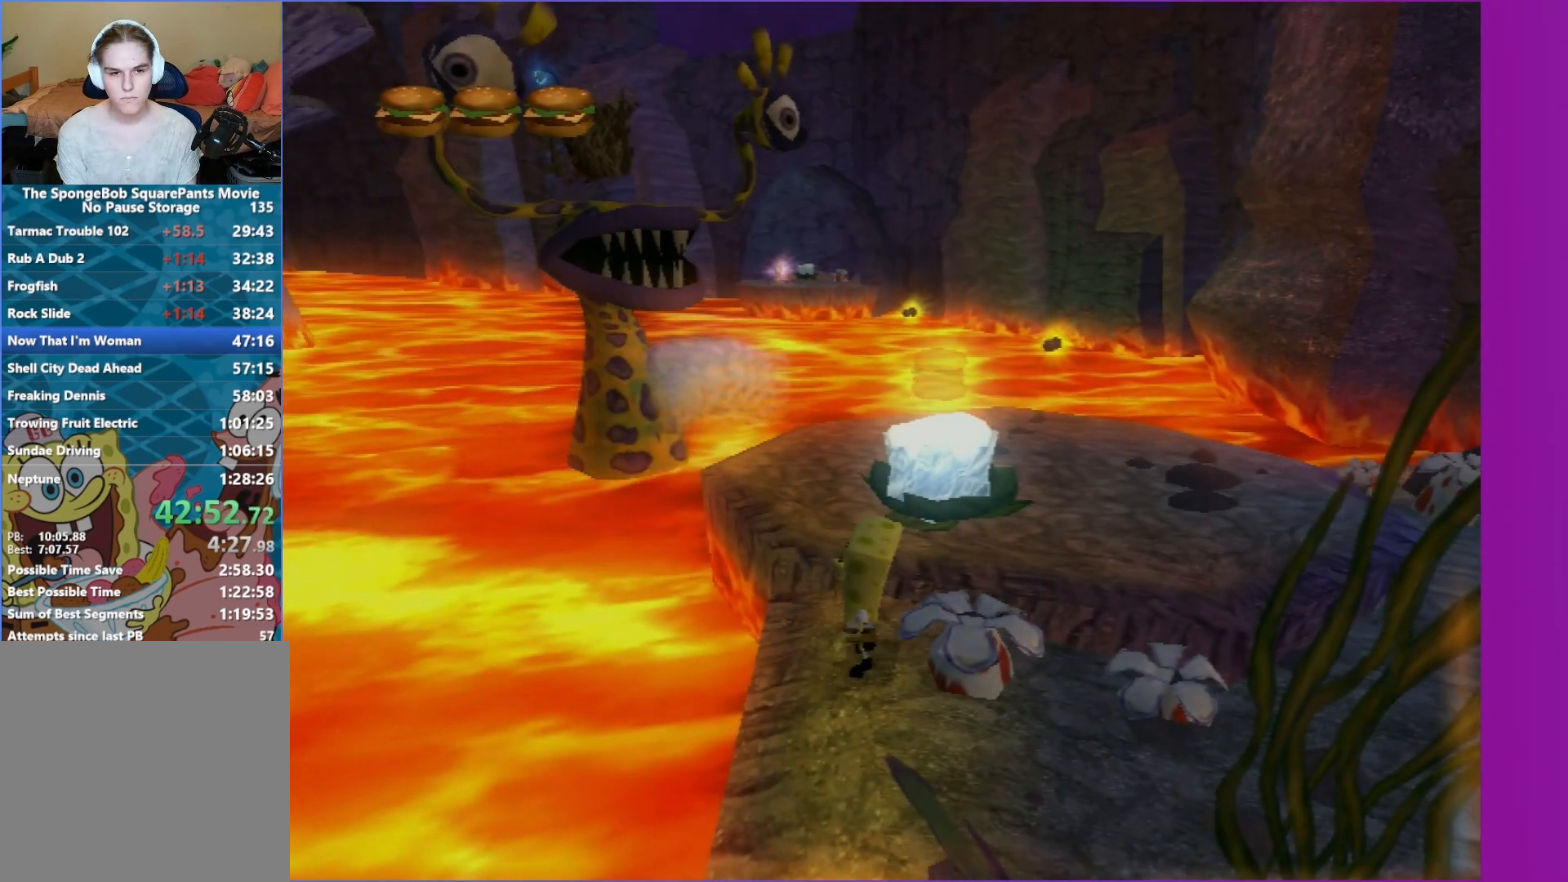
{"buttons": [], "left_stick": "down", "right_stick": "center", "events": [[117, "left_stick", "center"], [450, "left_stick", "down"]]}
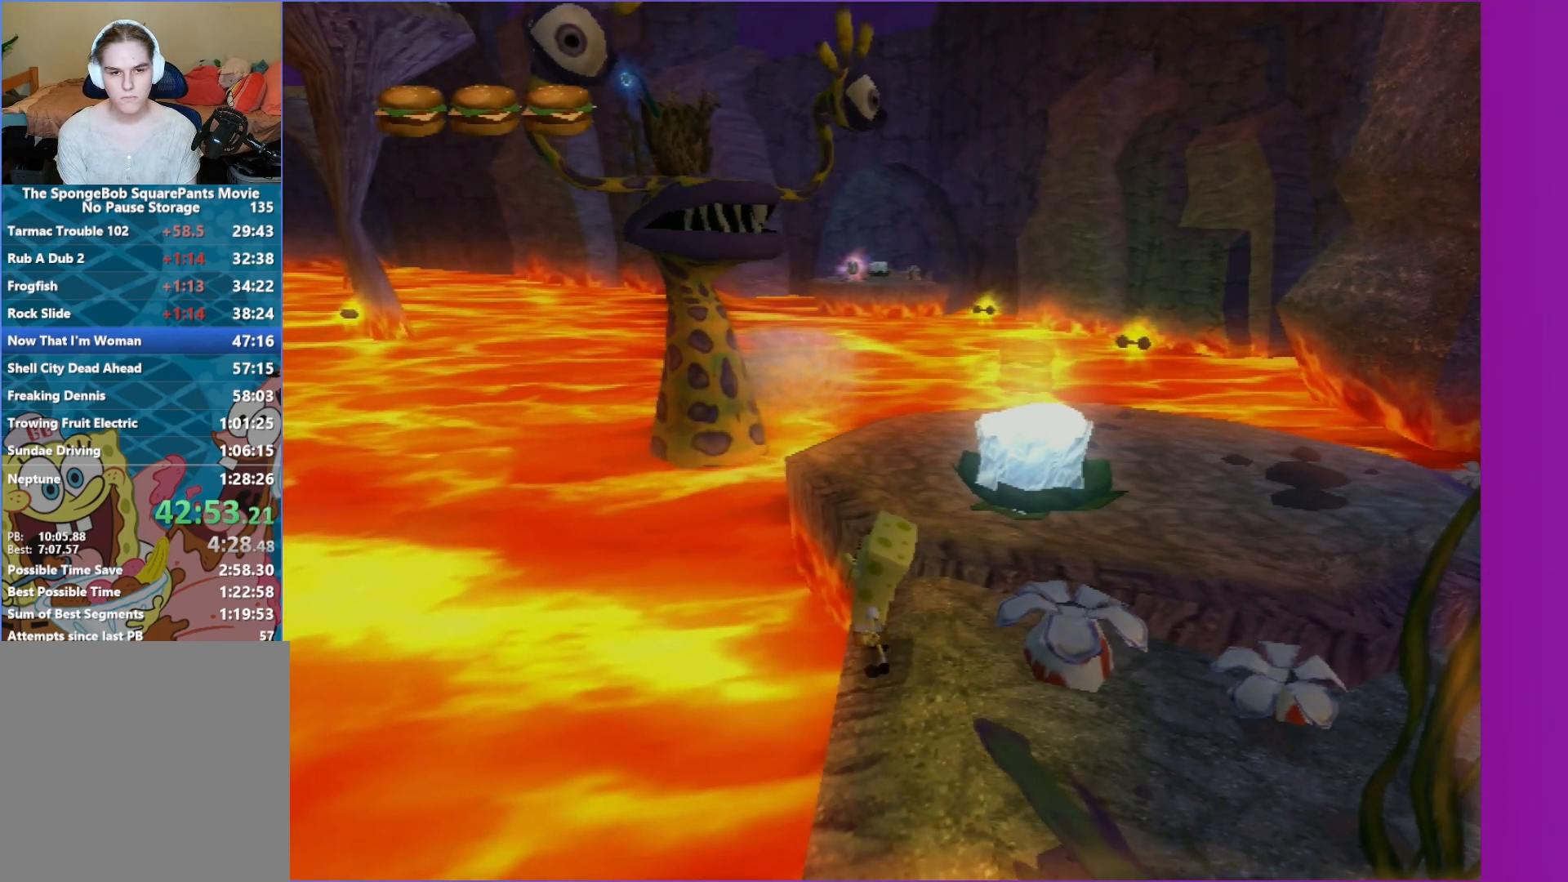
{"buttons": [], "left_stick": "down", "right_stick": "center", "events": [[17, "A", "down"], [400, "A", "up"]]}
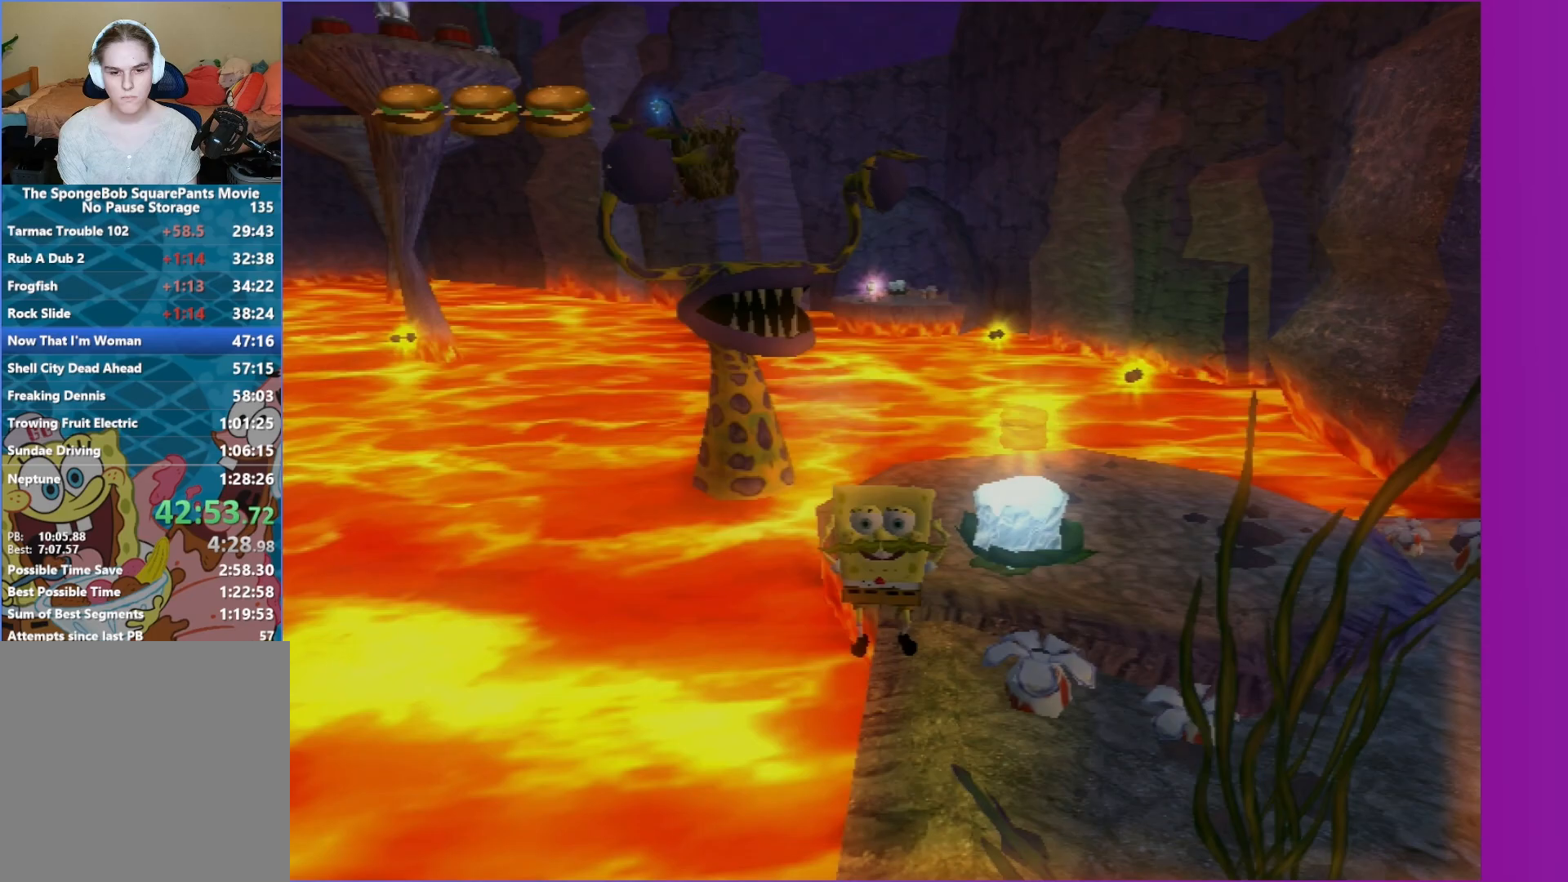
{"buttons": ["A"], "left_stick": "down", "right_stick": "center", "events": [[17, "A", "down"]]}
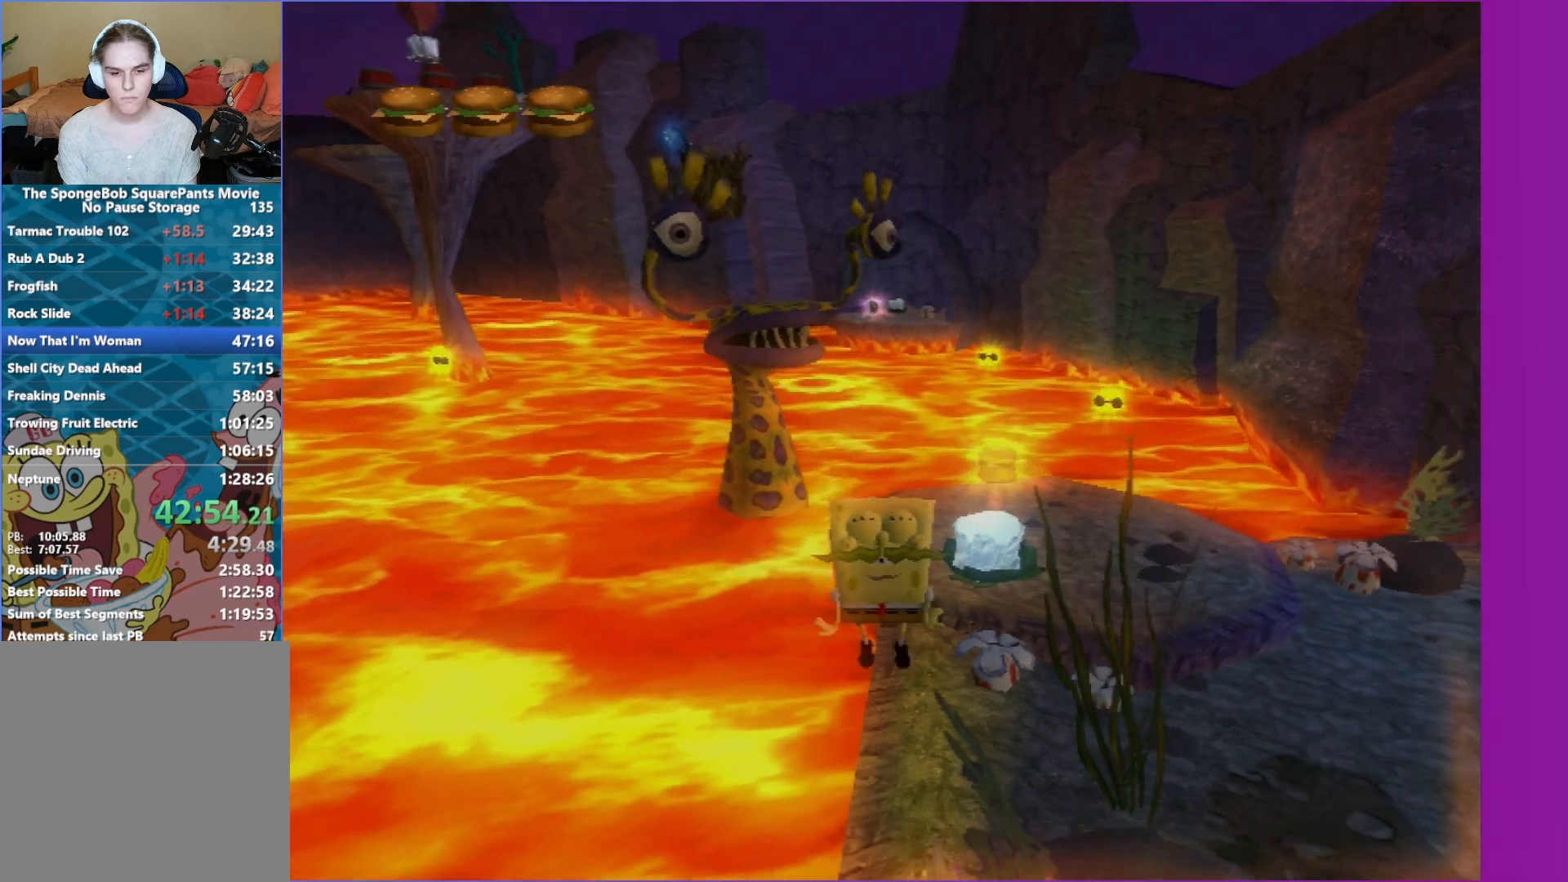
{"buttons": ["Y"], "left_stick": "down-left", "right_stick": "center", "events": [[233, "A", "up"], [450, "Y", "down"], [467, "left_stick", "down-left"]]}
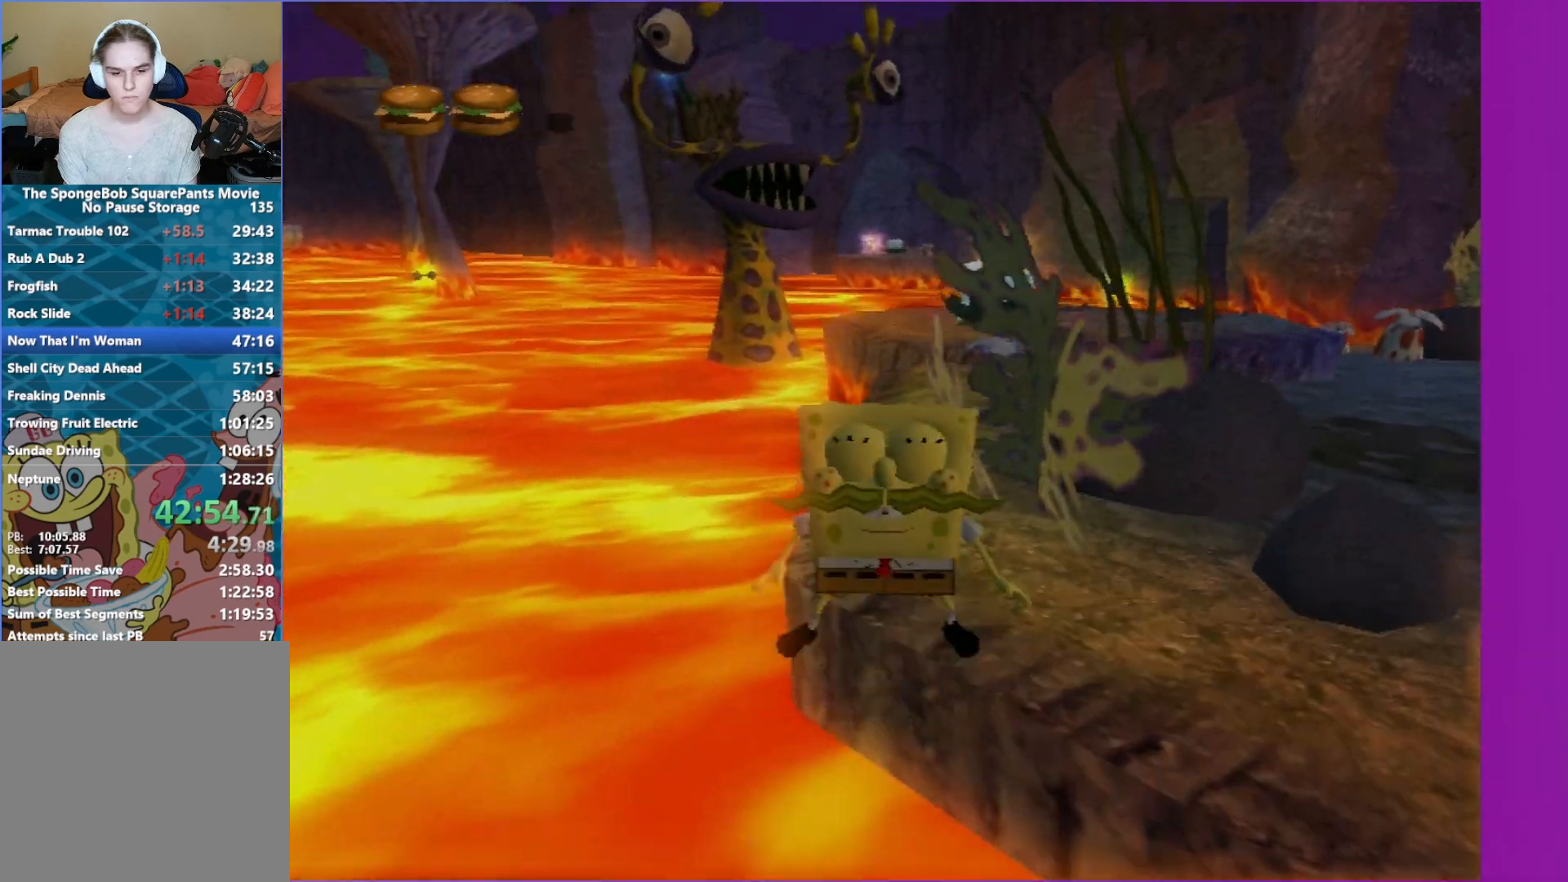
{"buttons": ["Y"], "left_stick": "left", "right_stick": "center", "events": [[67, "left_stick", "left"]]}
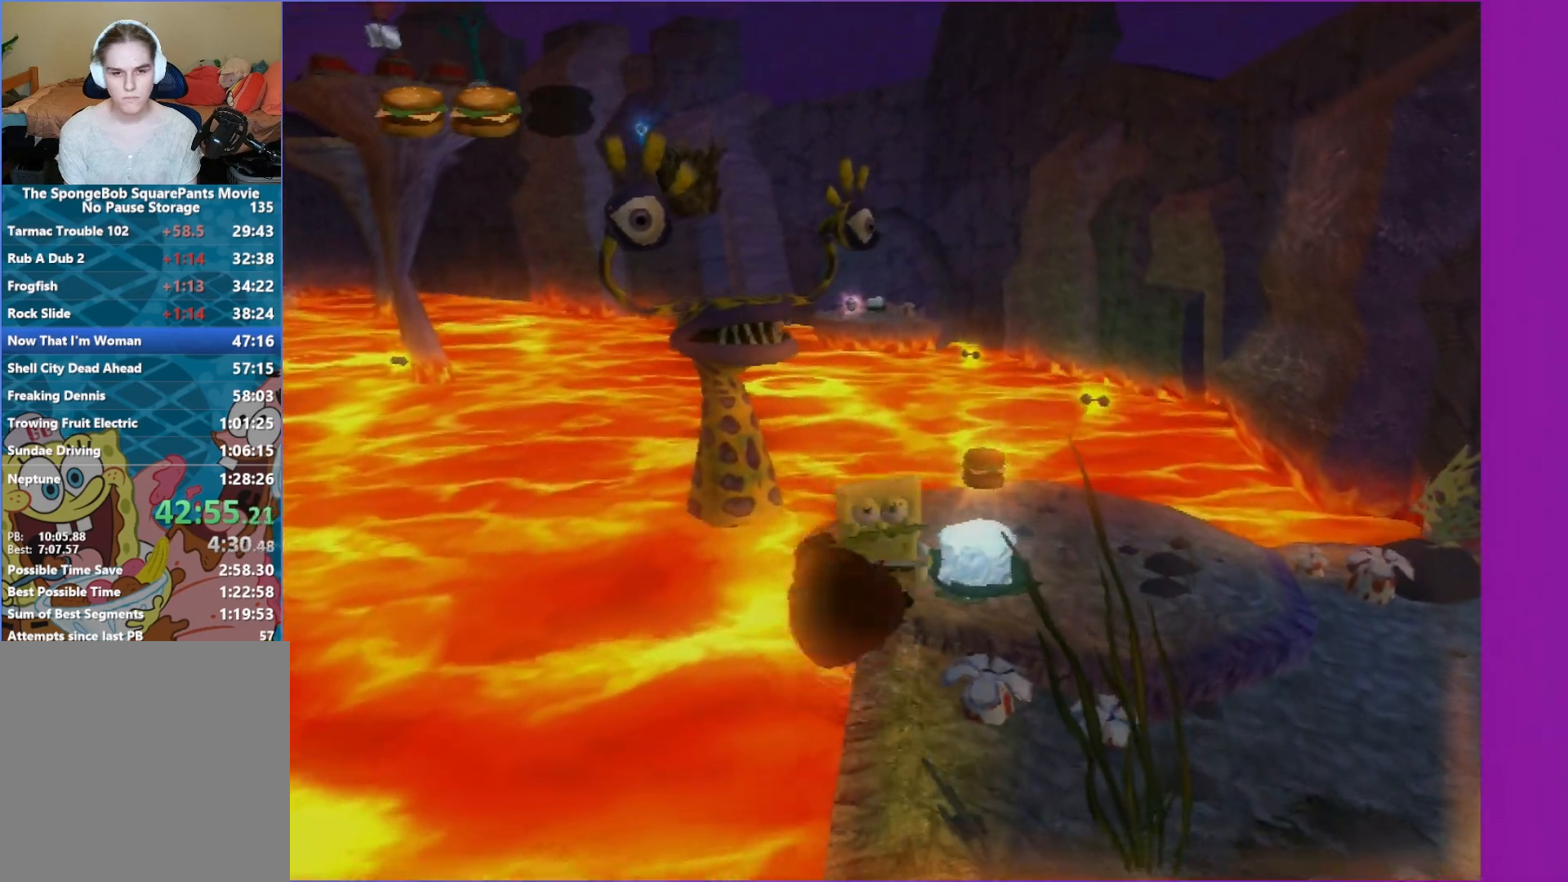
{"buttons": [], "left_stick": "left", "right_stick": "center", "events": [[483, "Y", "up"]]}
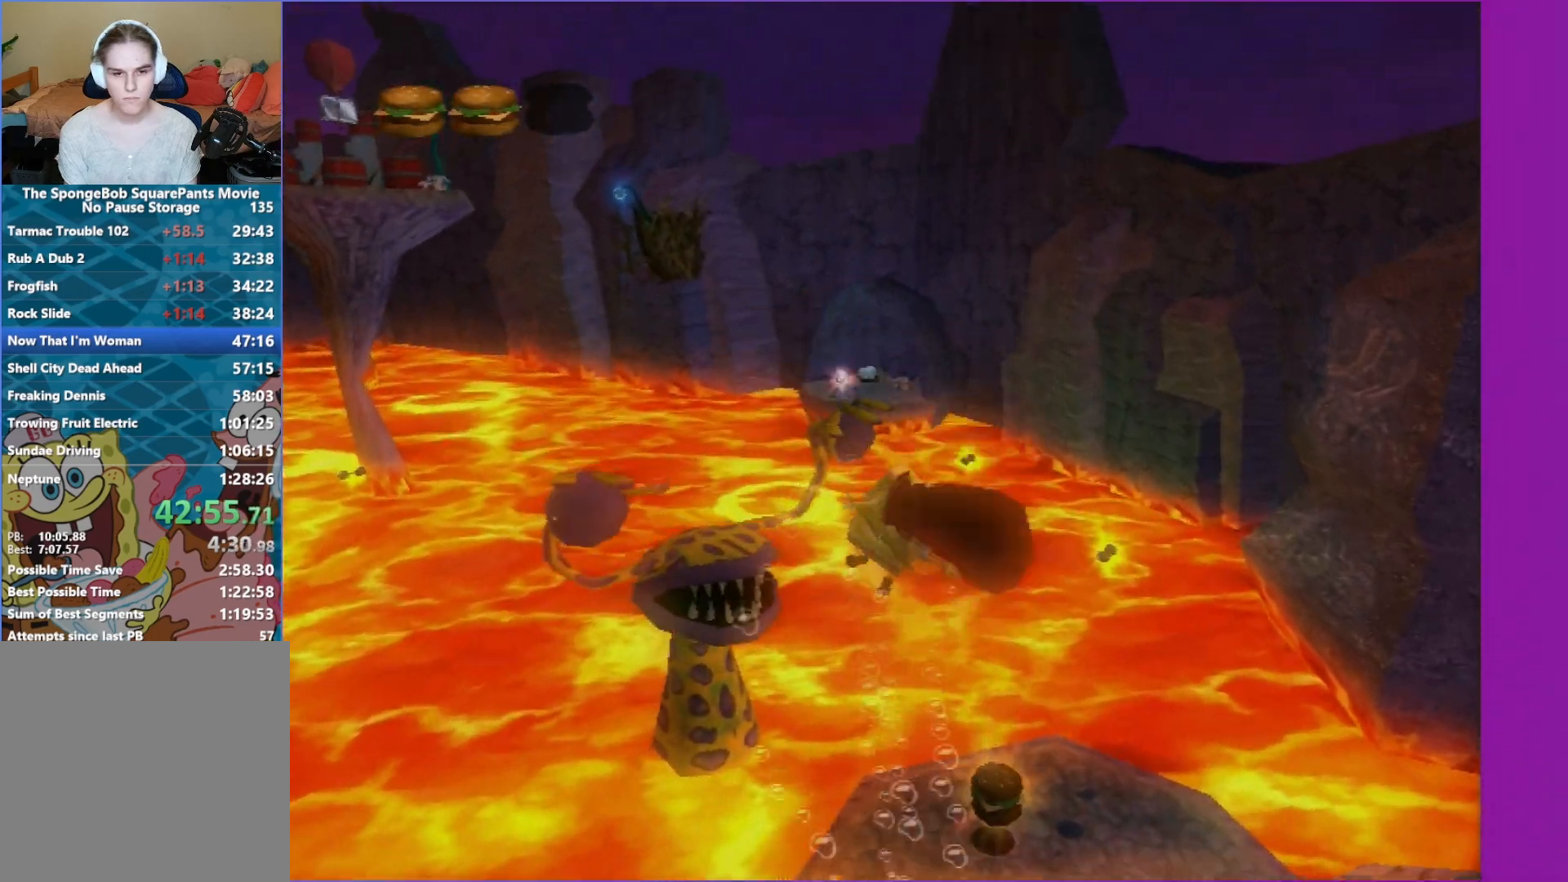
{"buttons": ["A"], "left_stick": "left", "right_stick": "center", "events": [[483, "A", "down"]]}
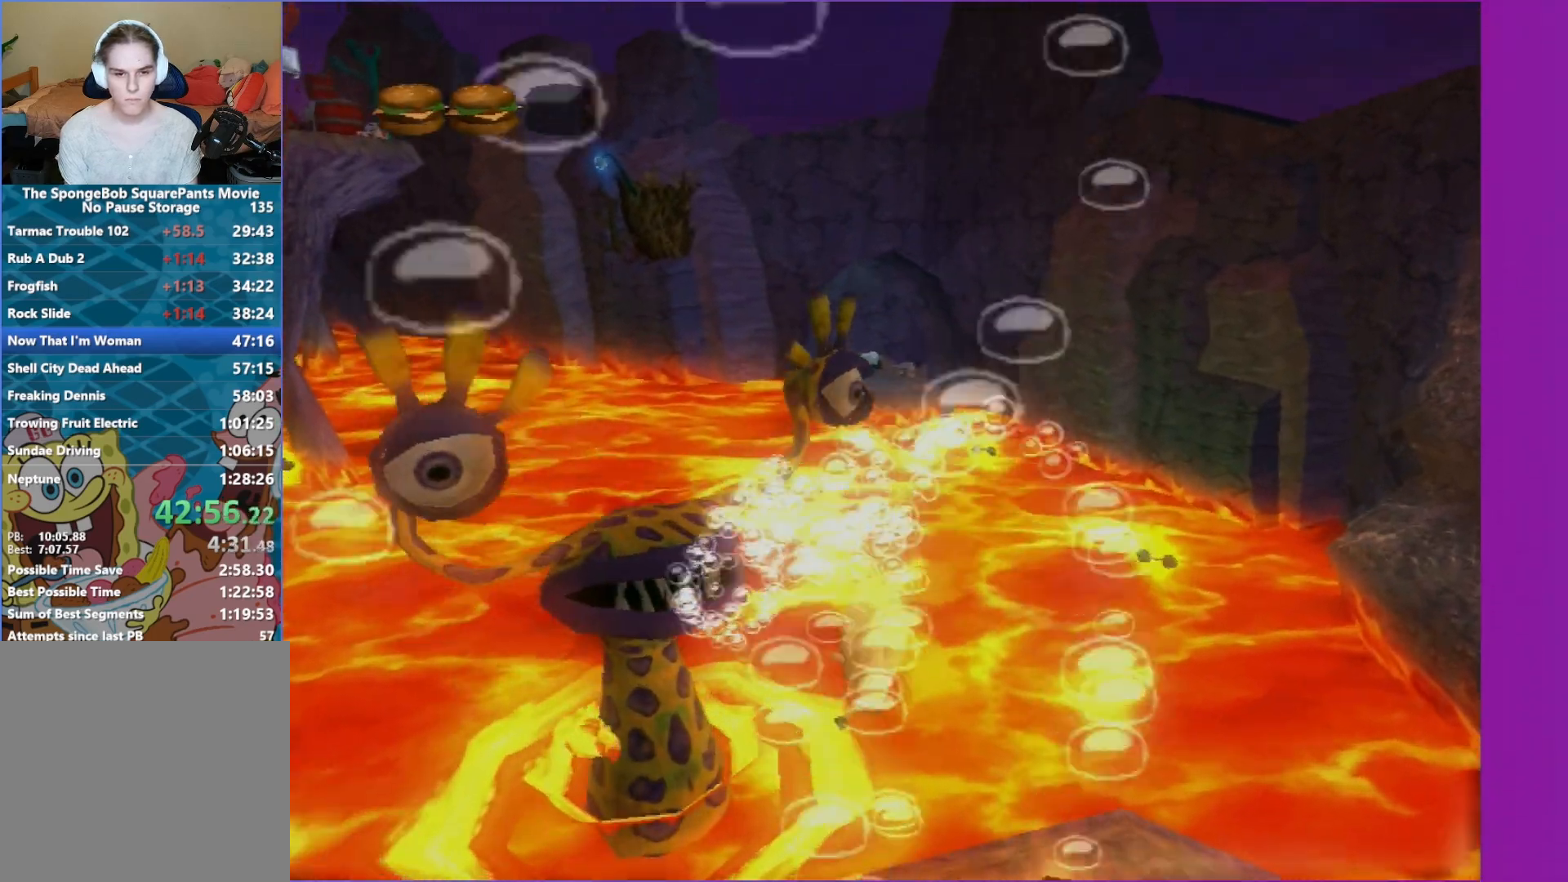
{"buttons": [], "left_stick": "up-left", "right_stick": "center", "events": [[483, "A", "up"], [500, "left_stick", "up-left"]]}
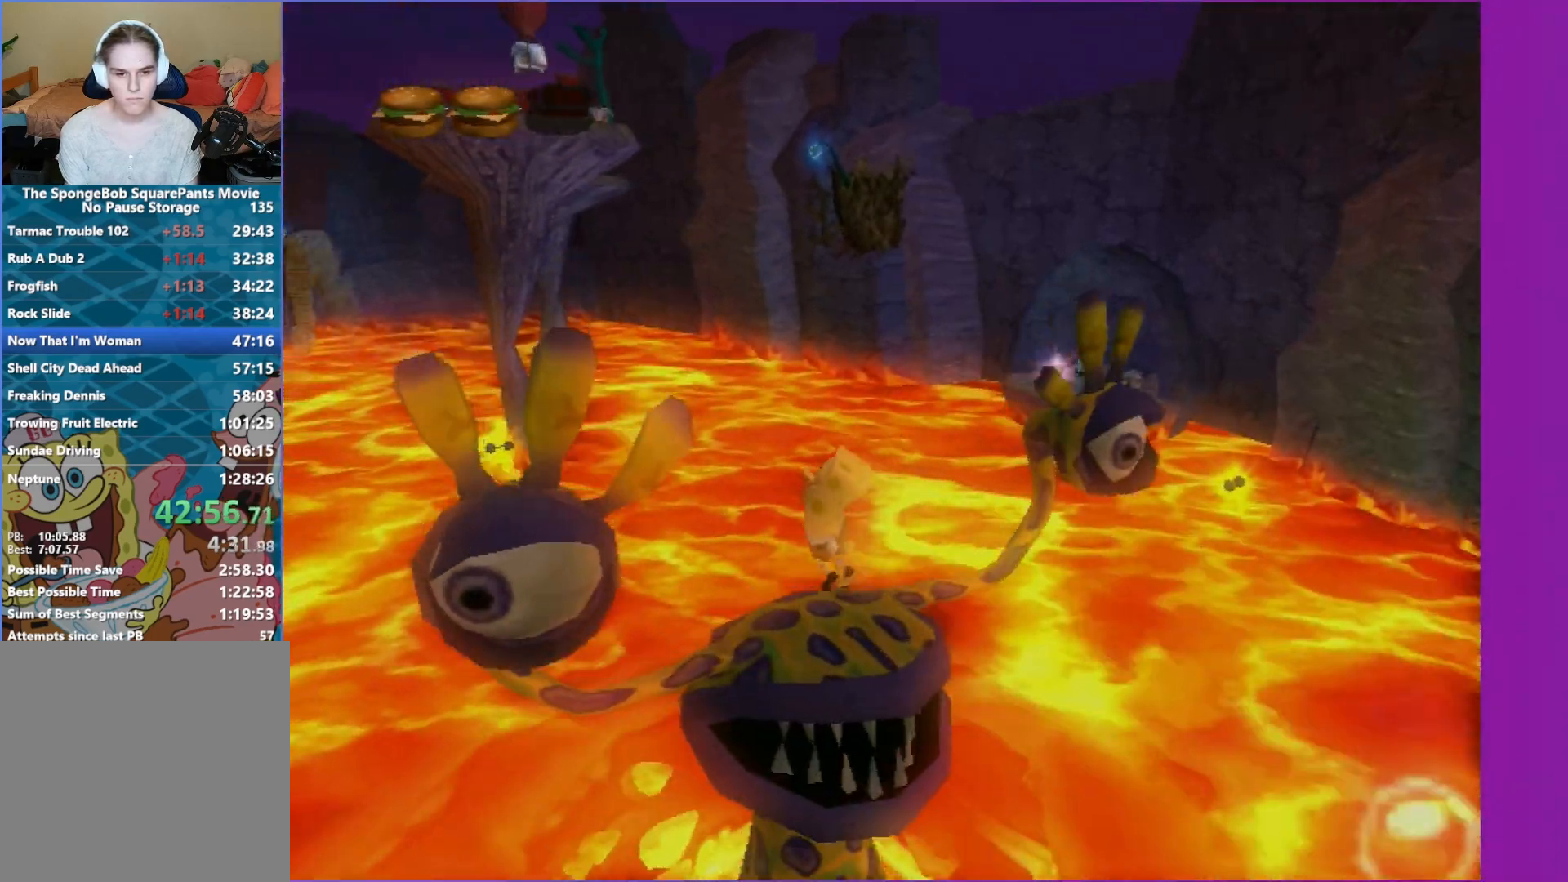
{"buttons": ["Y"], "left_stick": "up", "right_stick": "center", "events": [[133, "left_stick", "up-right"], [217, "Y", "down"], [467, "left_stick", "up"]]}
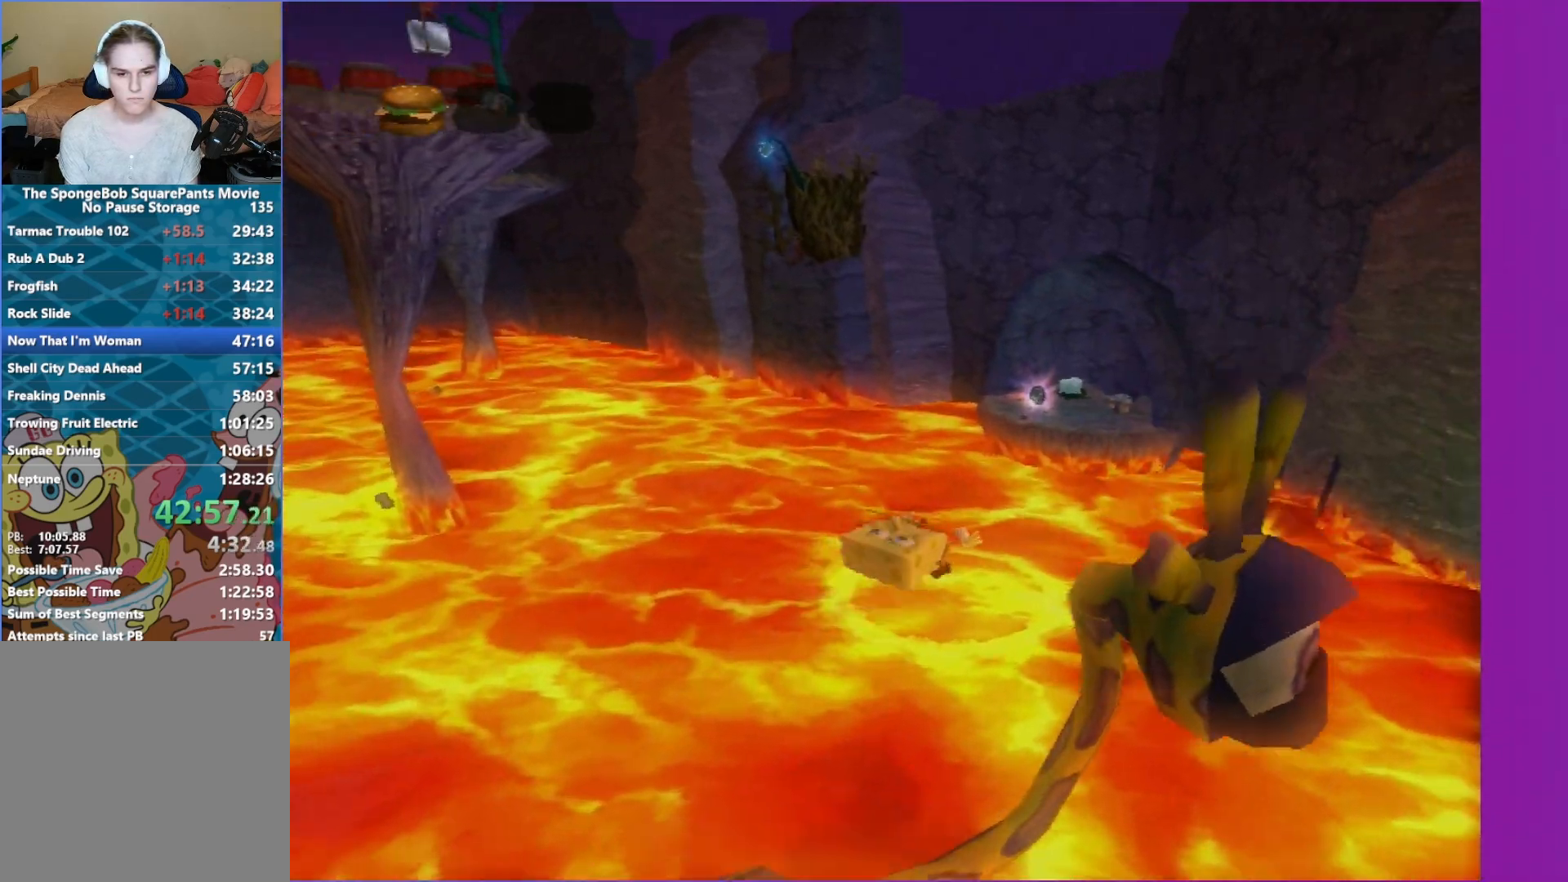
{"buttons": ["Y"], "left_stick": "up-right", "right_stick": "center", "events": [[383, "left_stick", "up-right"]]}
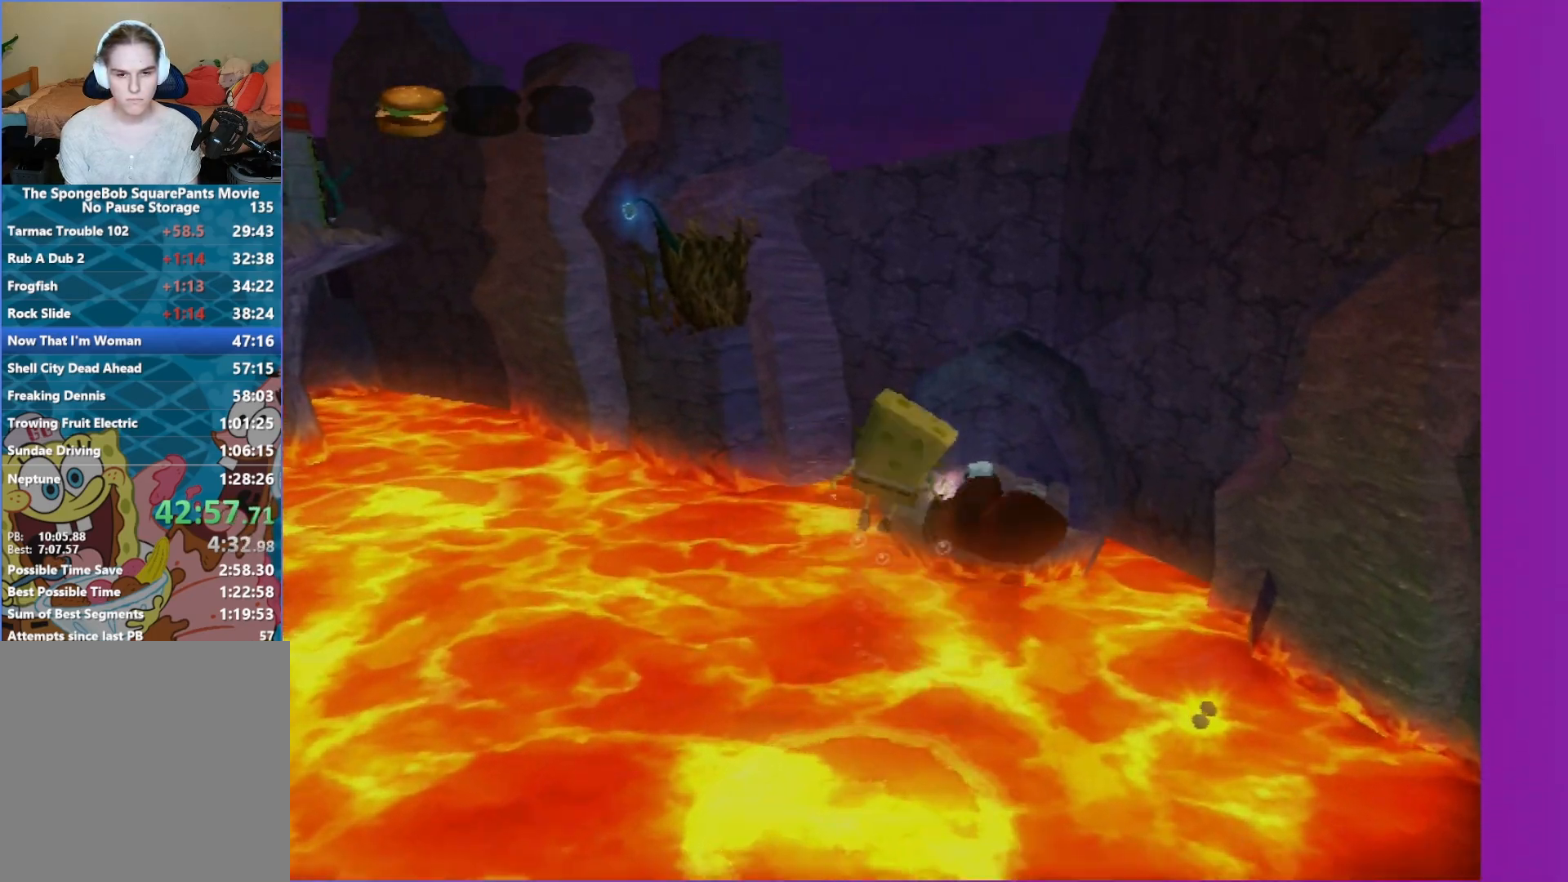
{"buttons": [], "left_stick": "up", "right_stick": "center", "events": [[383, "Y", "up"], [450, "left_stick", "up"]]}
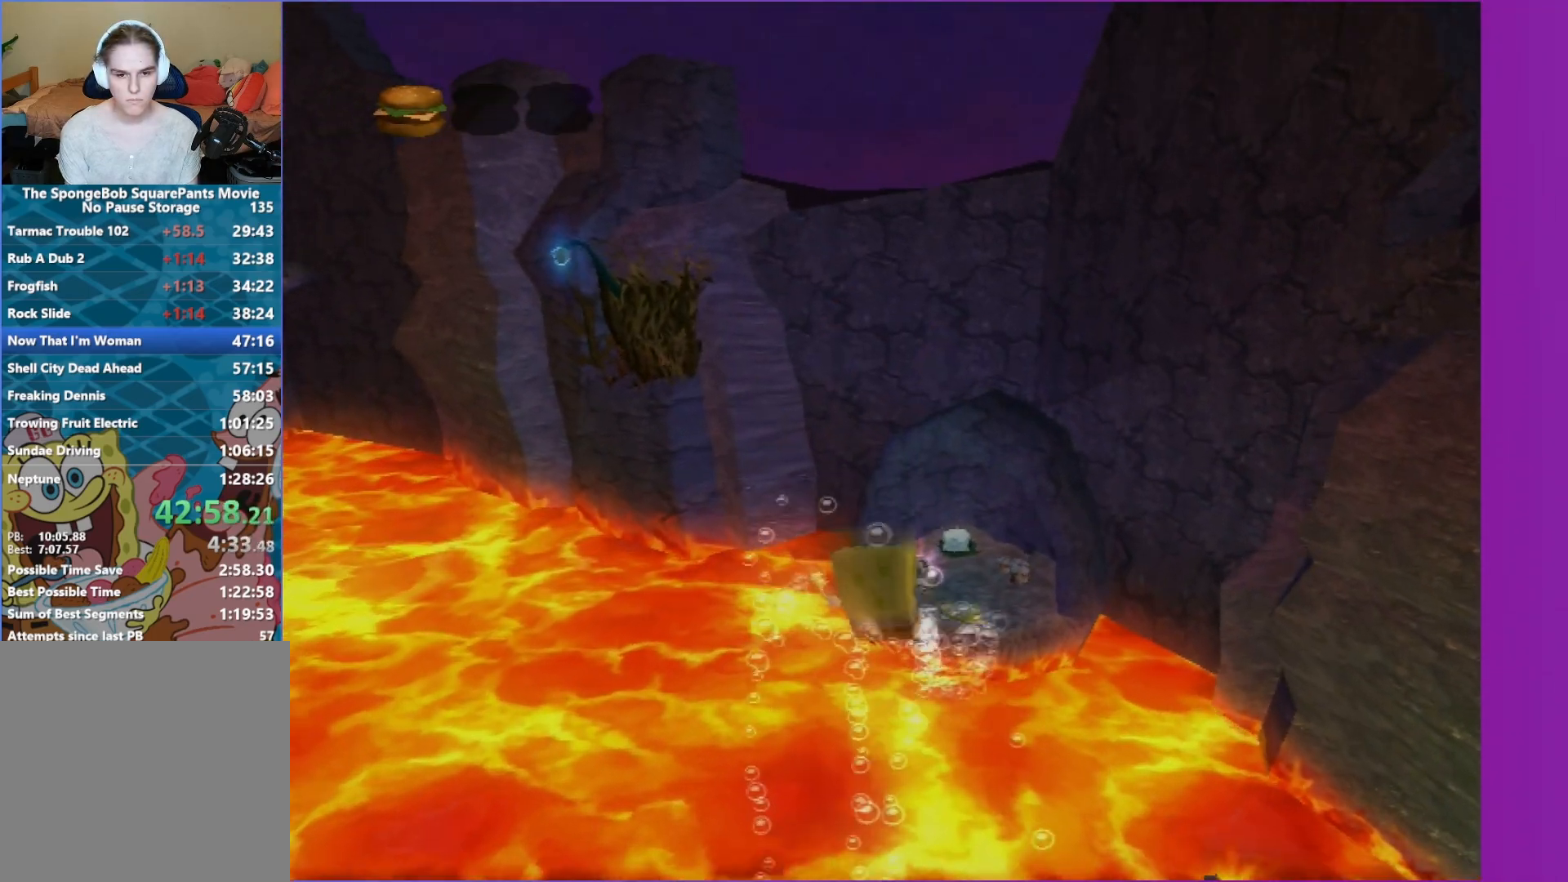
{"buttons": ["A"], "left_stick": "up", "right_stick": "center", "events": [[300, "A", "down"]]}
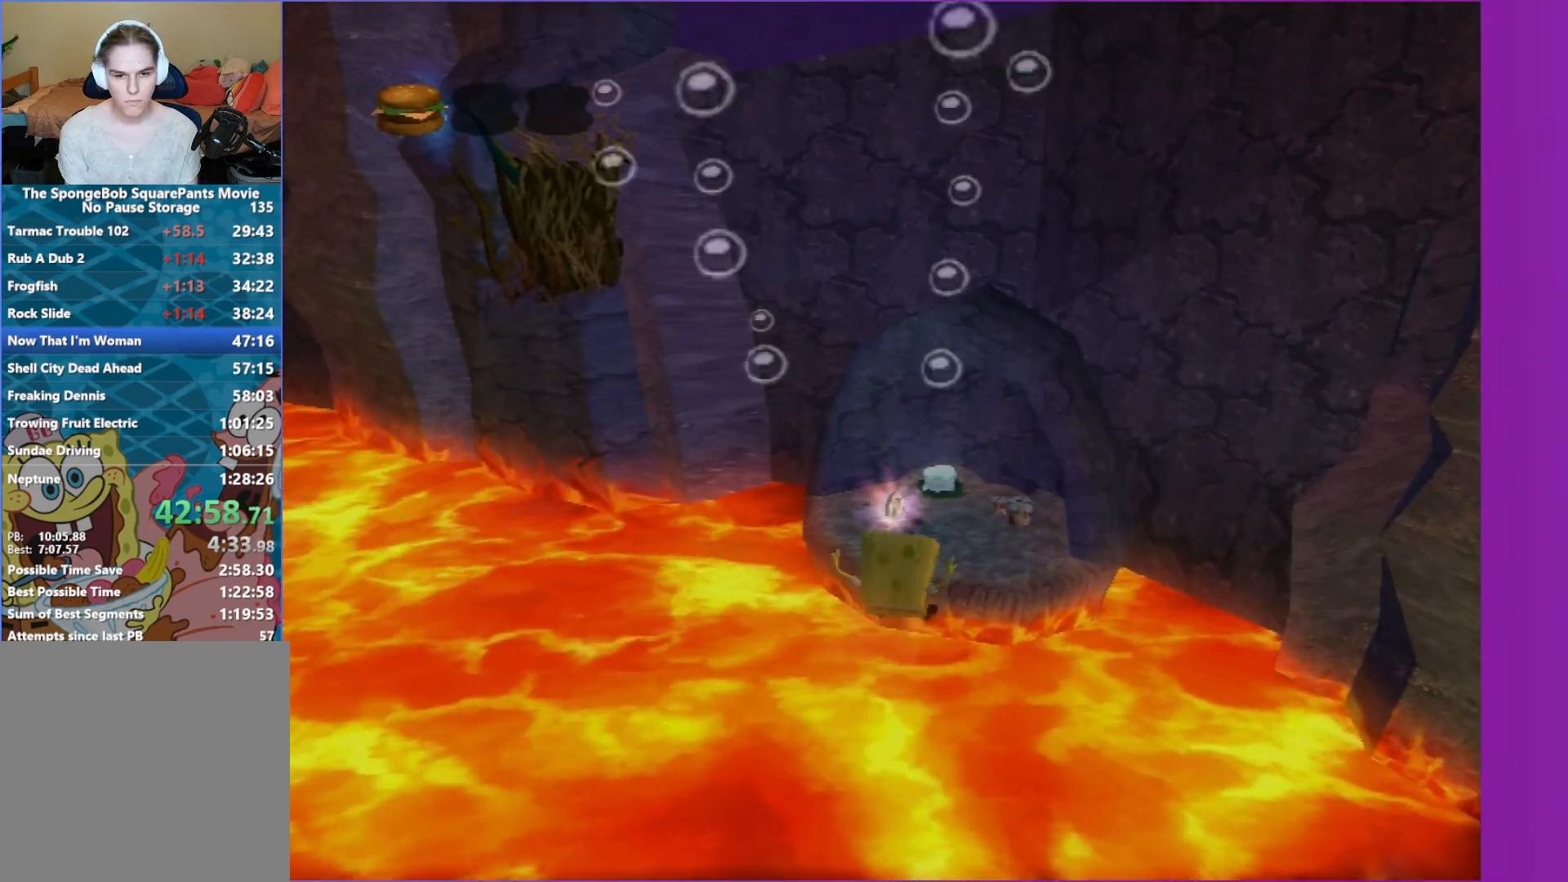
{"buttons": ["A", "X"], "left_stick": "up", "right_stick": "center", "events": [[450, "X", "down"]]}
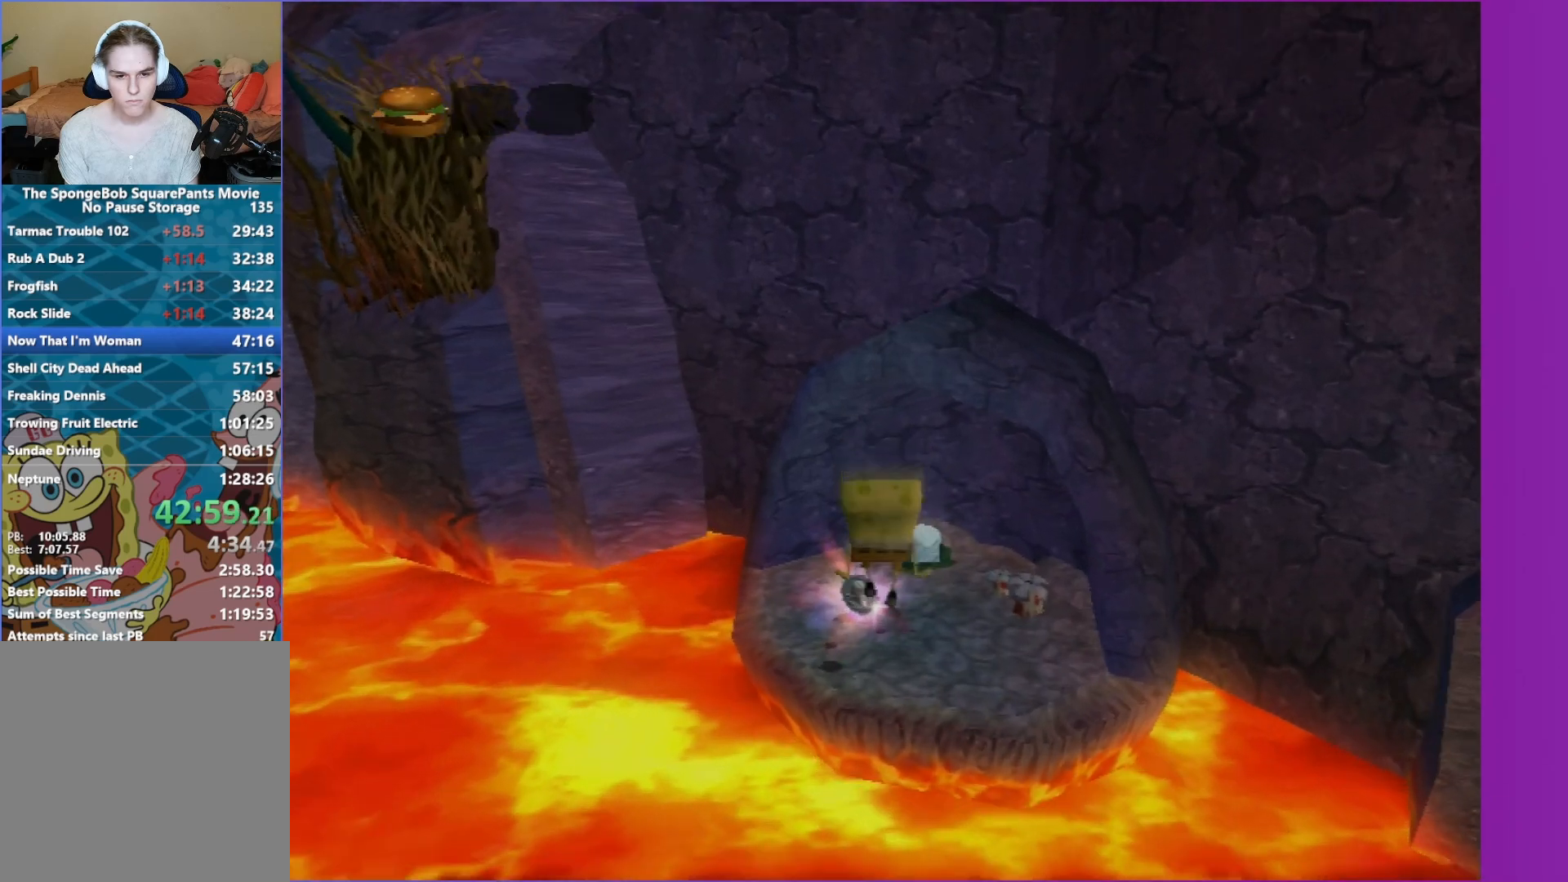
{"buttons": ["A", "X"], "left_stick": "up", "right_stick": "center", "events": []}
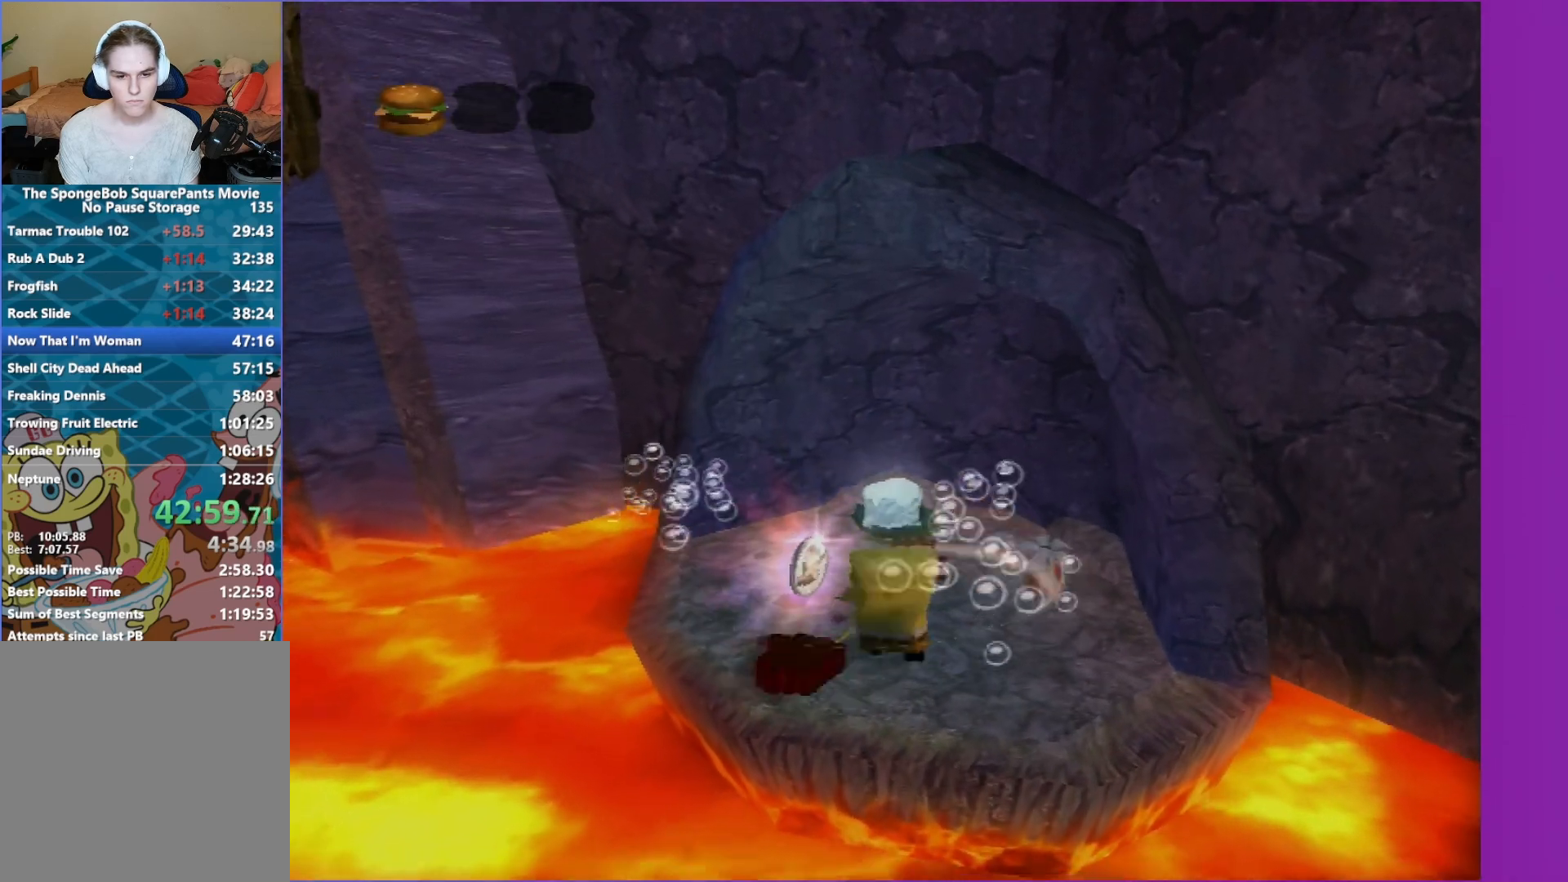
{"buttons": [], "left_stick": "up", "right_stick": "center", "events": [[283, "X", "up"], [483, "A", "up"]]}
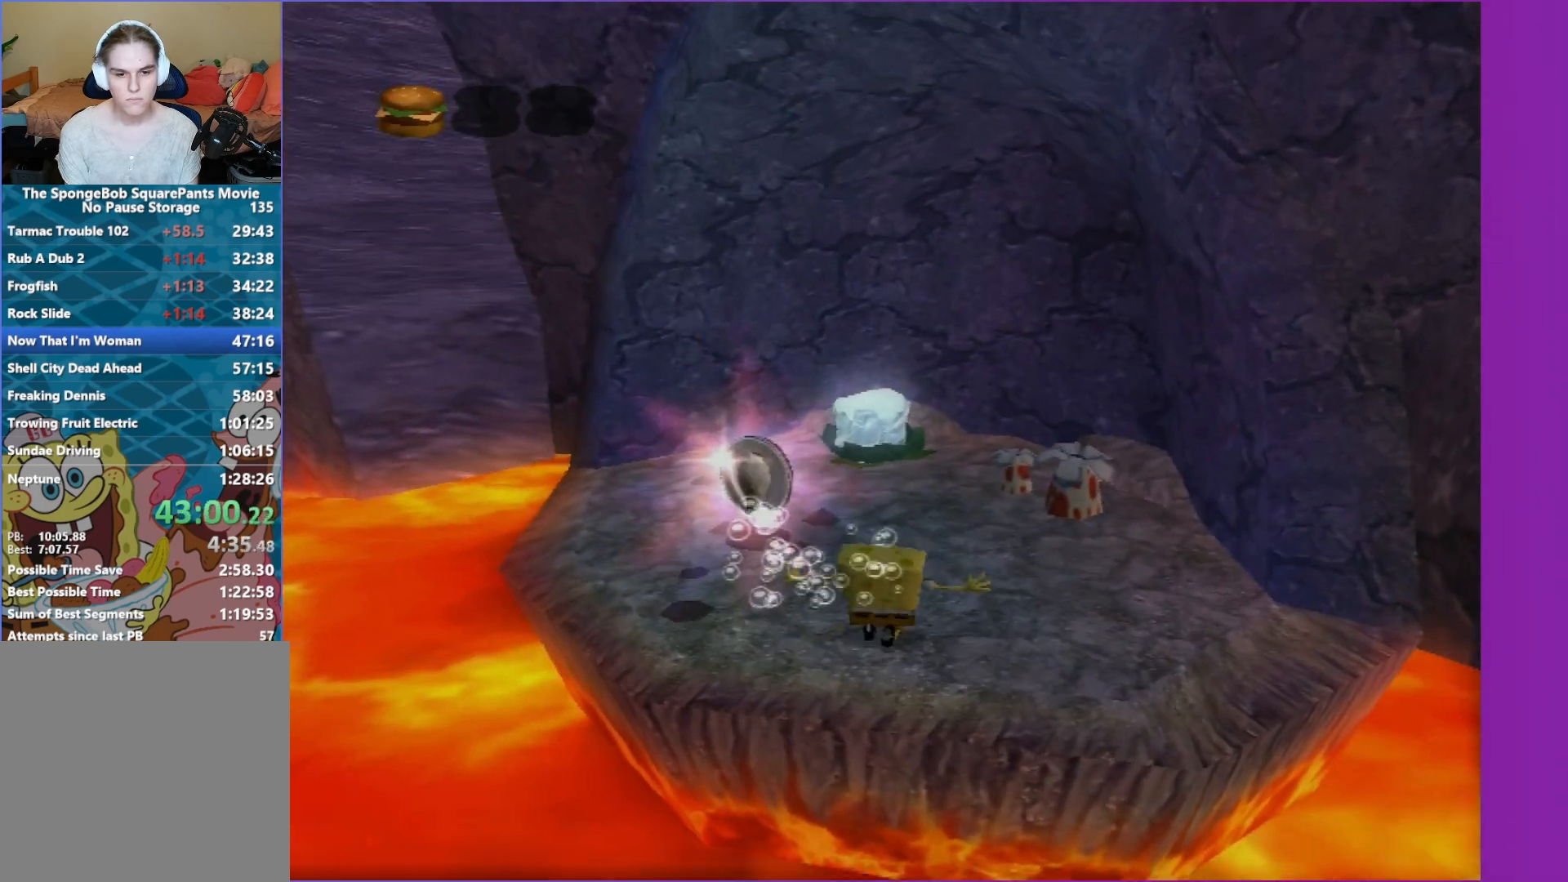
{"buttons": [], "left_stick": "center", "right_stick": "center", "events": [[100, "left_stick", "up-left"], [433, "left_stick", "center"]]}
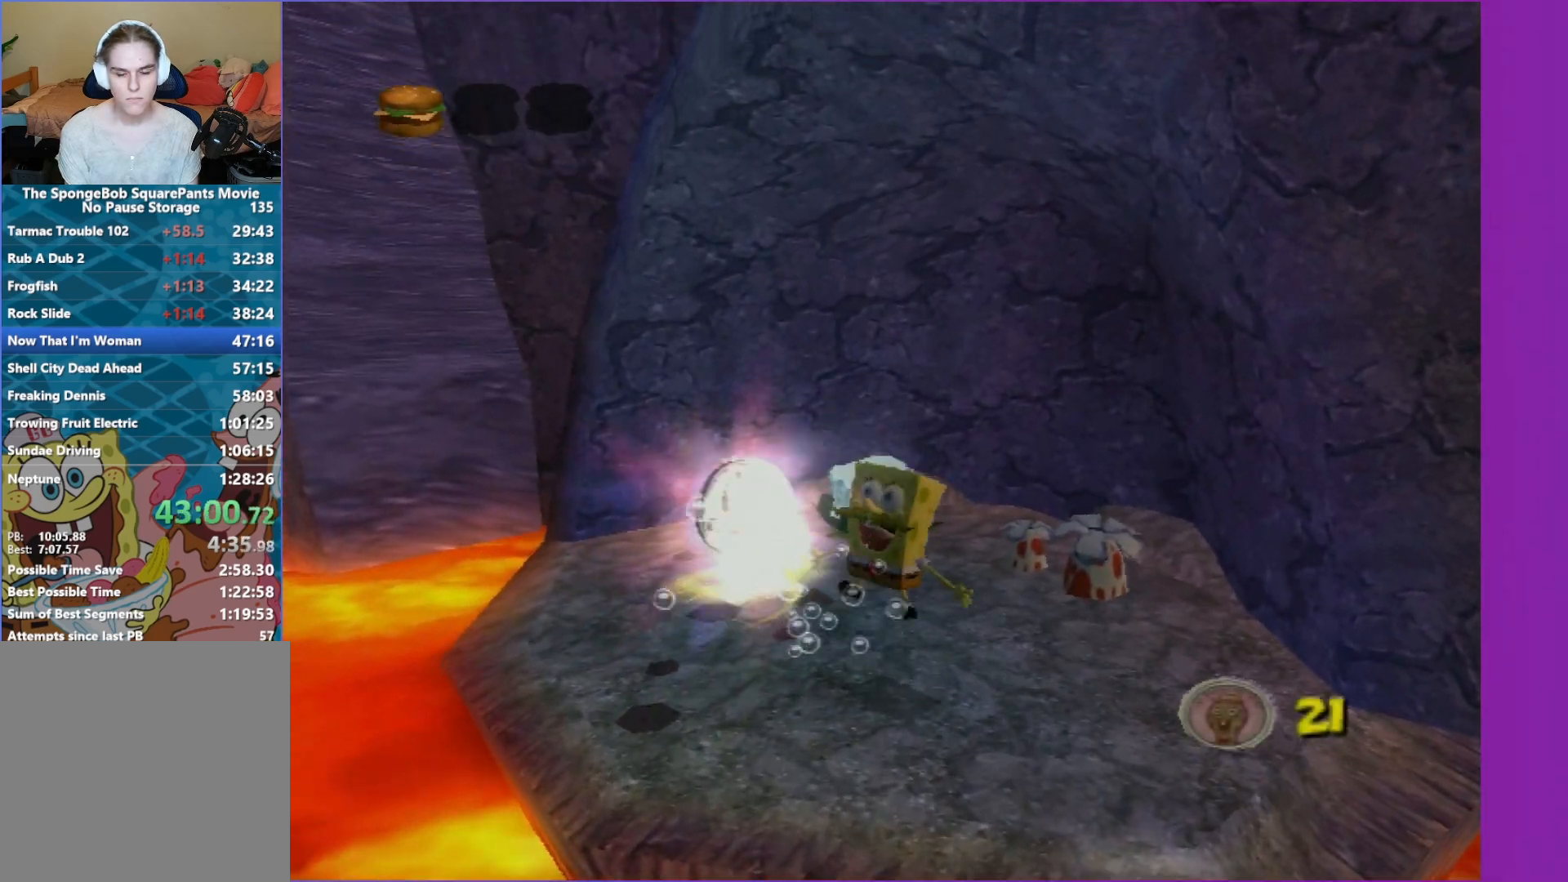
{"buttons": [], "left_stick": "center", "right_stick": "center", "events": []}
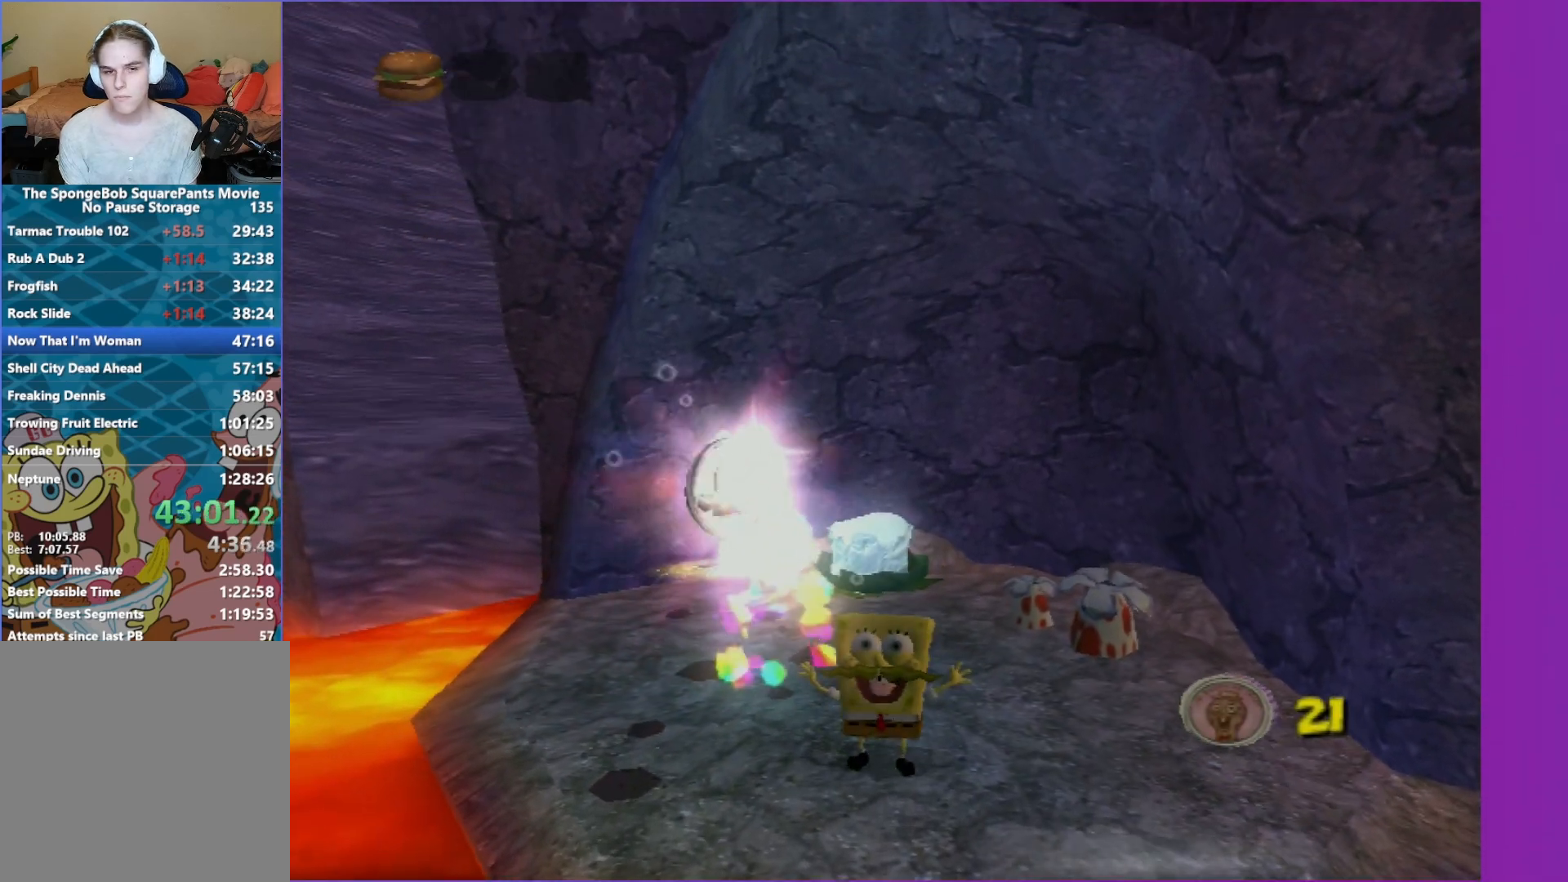
{"buttons": ["START"], "left_stick": "center", "right_stick": "center", "events": [[17, "START", "down"], [133, "START", "up"], [233, "START", "down"], [350, "START", "up"], [433, "START", "down"]]}
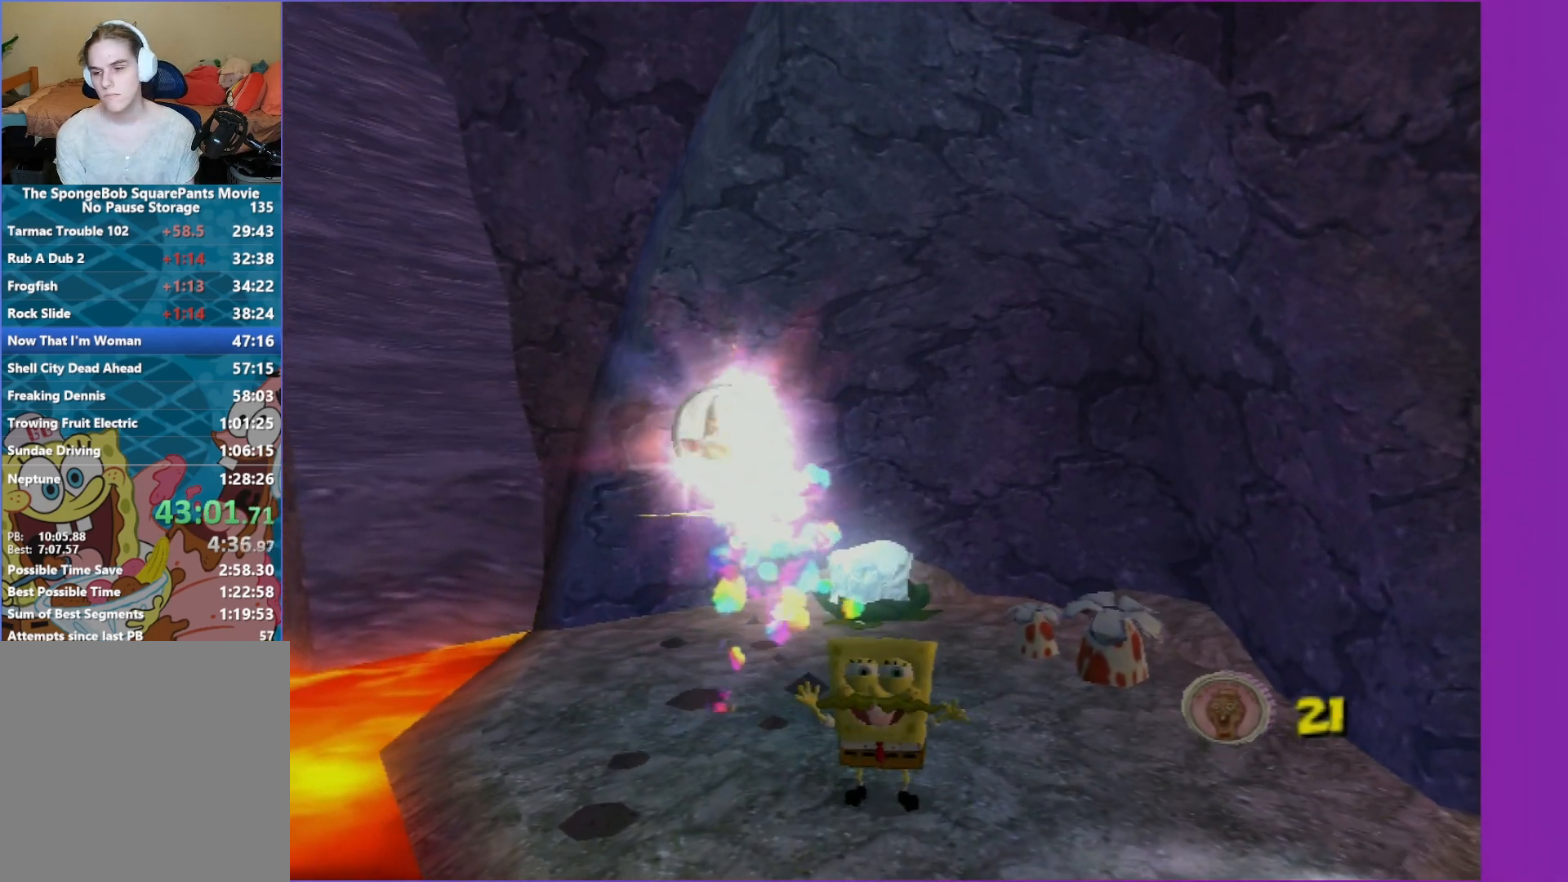
{"buttons": [], "left_stick": "center", "right_stick": "center", "events": [[50, "START", "up"], [117, "START", "down"], [233, "START", "up"], [317, "START", "down"], [433, "START", "up"]]}
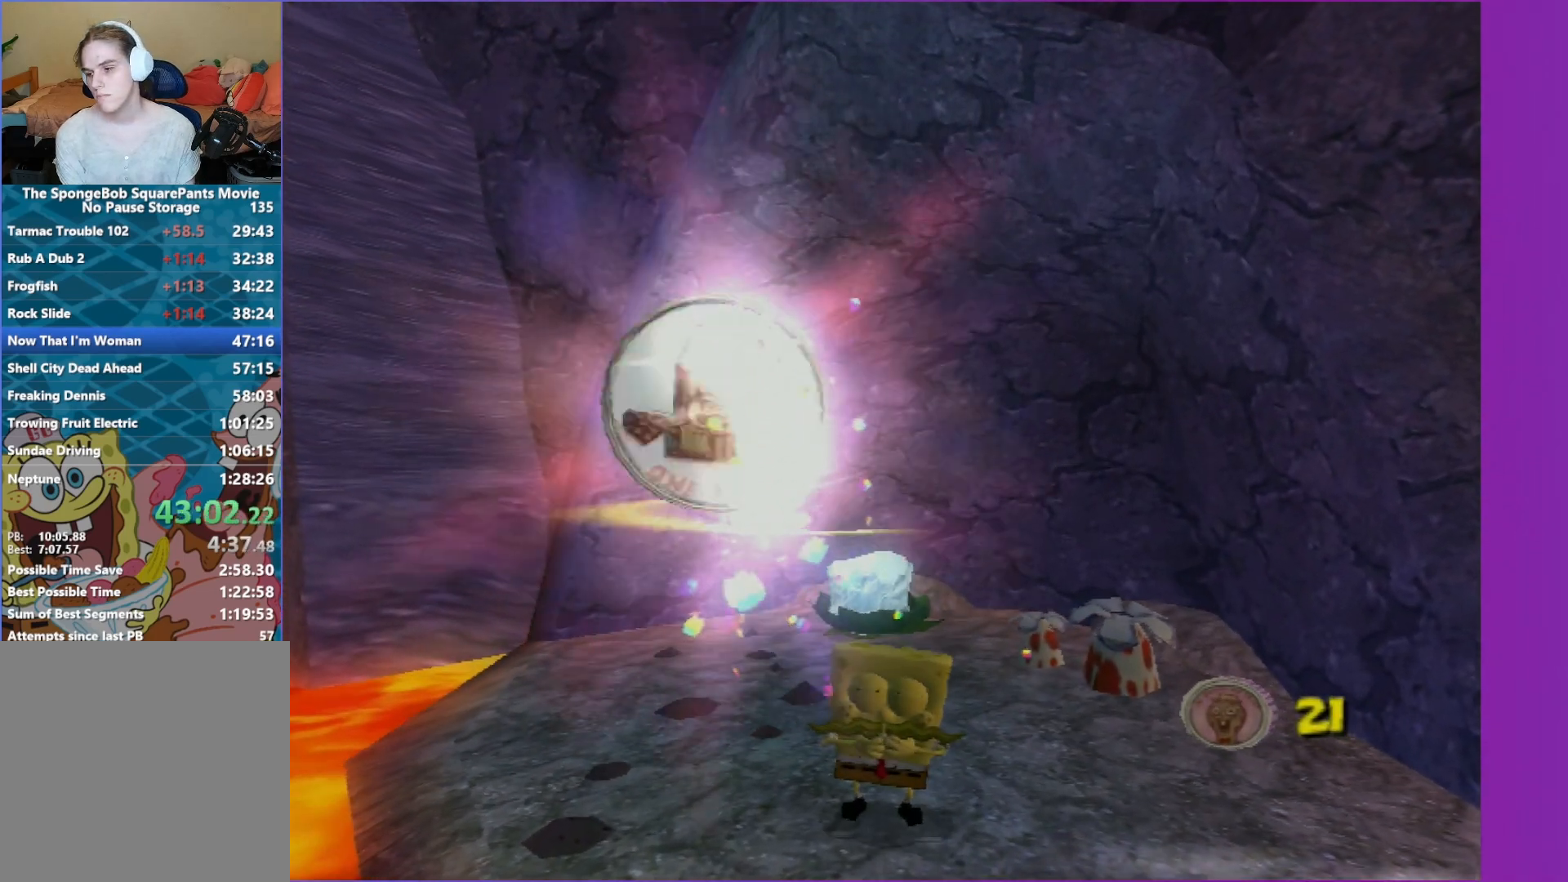
{"buttons": [], "left_stick": "center", "right_stick": "center", "events": [[17, "START", "down"], [100, "START", "up"], [200, "START", "down"], [317, "START", "up"], [400, "START", "down"], [500, "START", "up"]]}
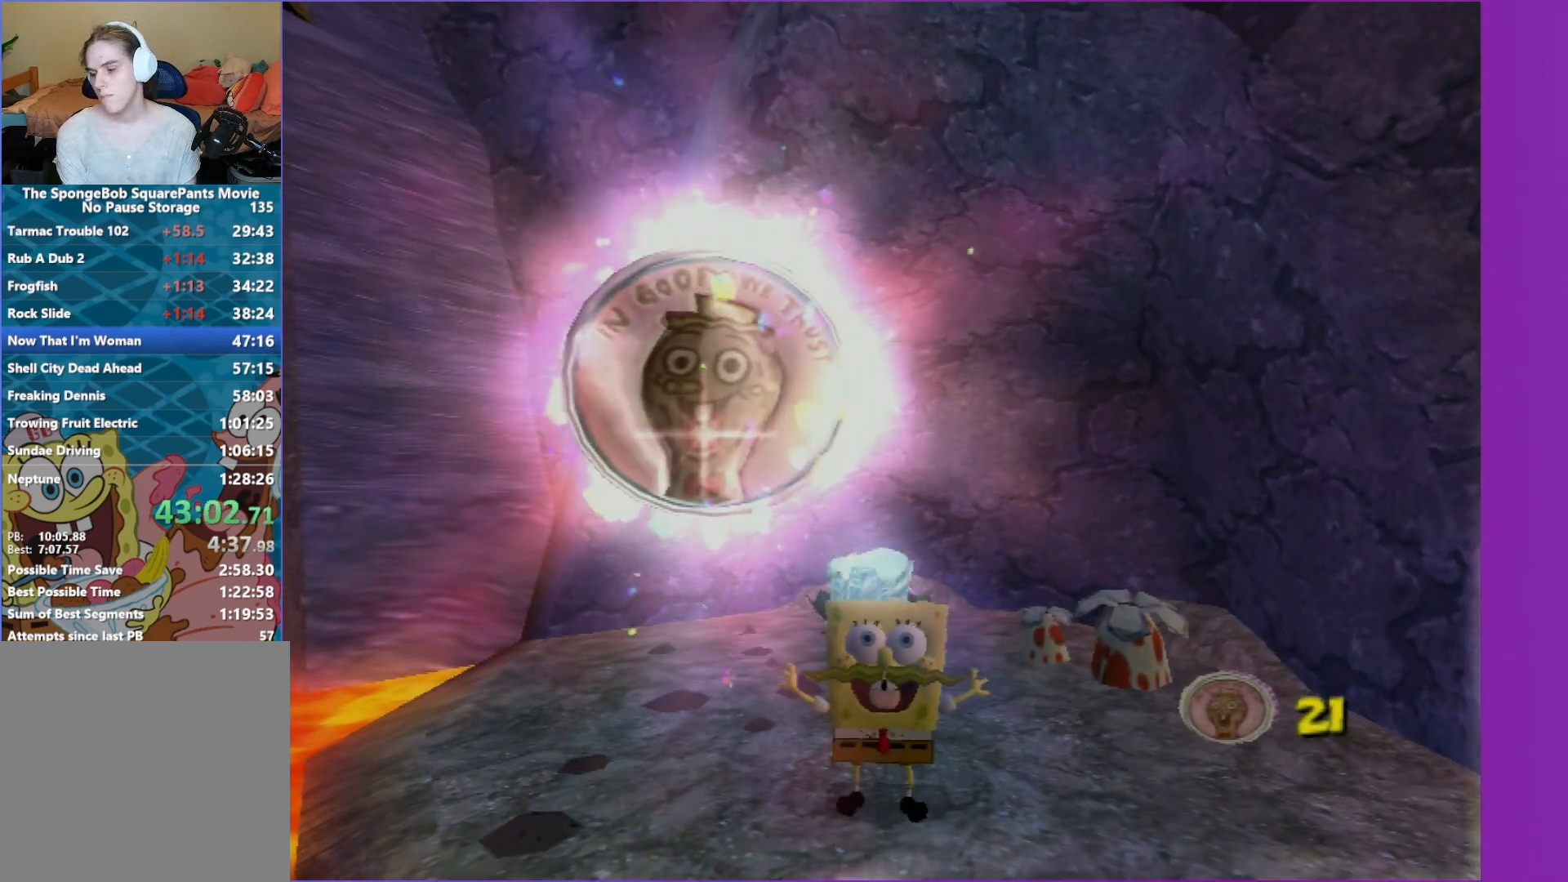
{"buttons": ["START"], "left_stick": "center", "right_stick": "center", "events": [[100, "START", "down"], [183, "START", "up"], [267, "START", "down"], [367, "START", "up"], [433, "START", "down"]]}
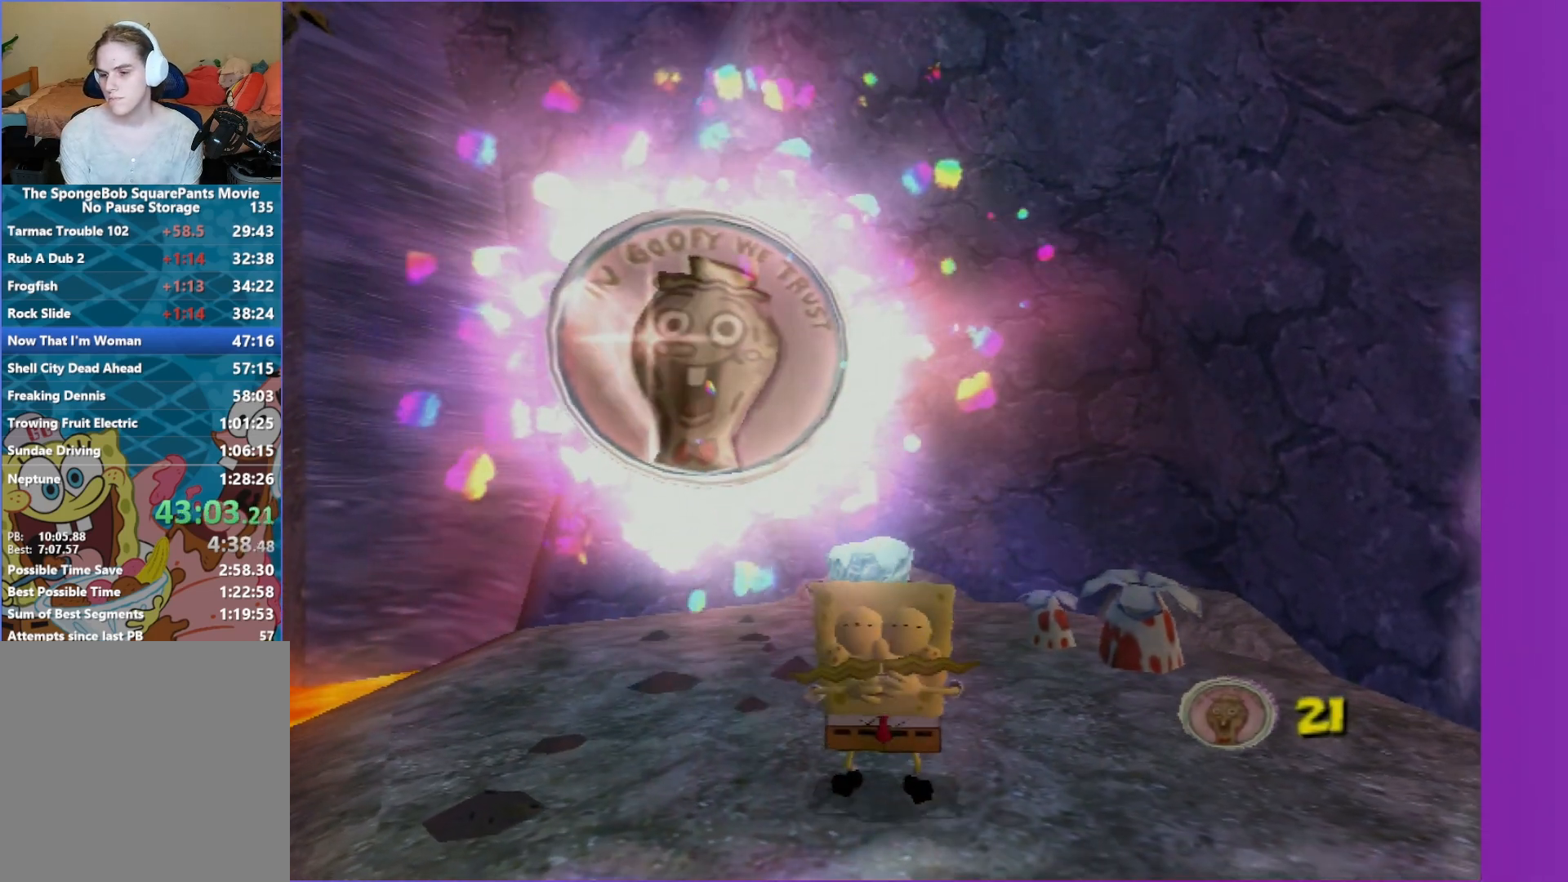
{"buttons": ["START"], "left_stick": "center", "right_stick": "center", "events": [[33, "START", "up"], [133, "START", "down"], [217, "START", "up"], [317, "START", "down"], [400, "START", "up"], [483, "START", "down"]]}
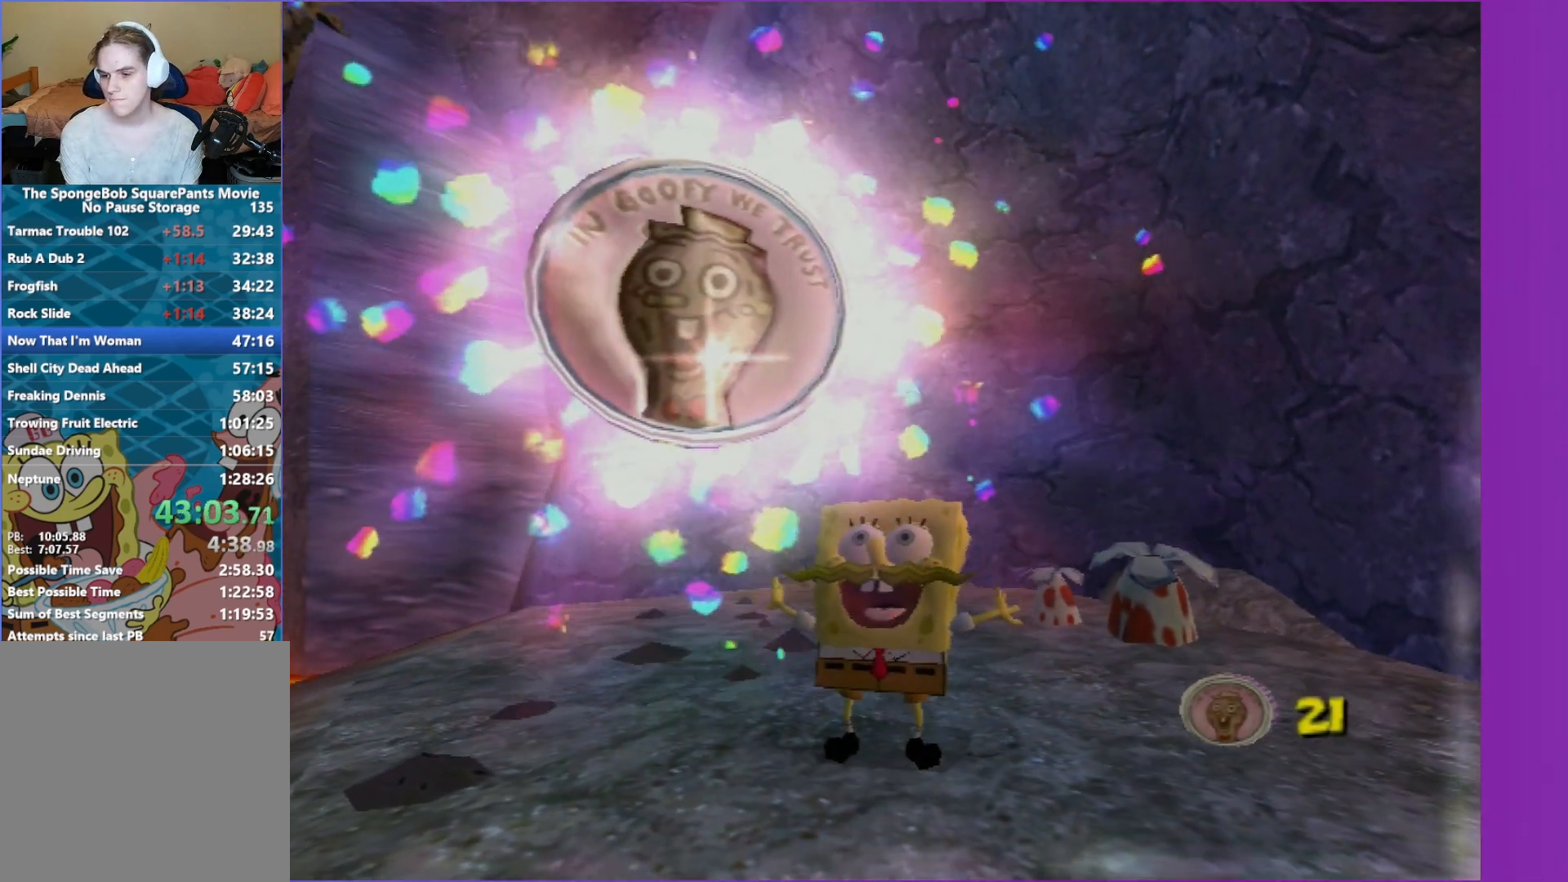
{"buttons": [], "left_stick": "center", "right_stick": "center", "events": [[83, "START", "up"], [167, "START", "down"], [267, "START", "up"], [333, "START", "down"], [433, "START", "up"]]}
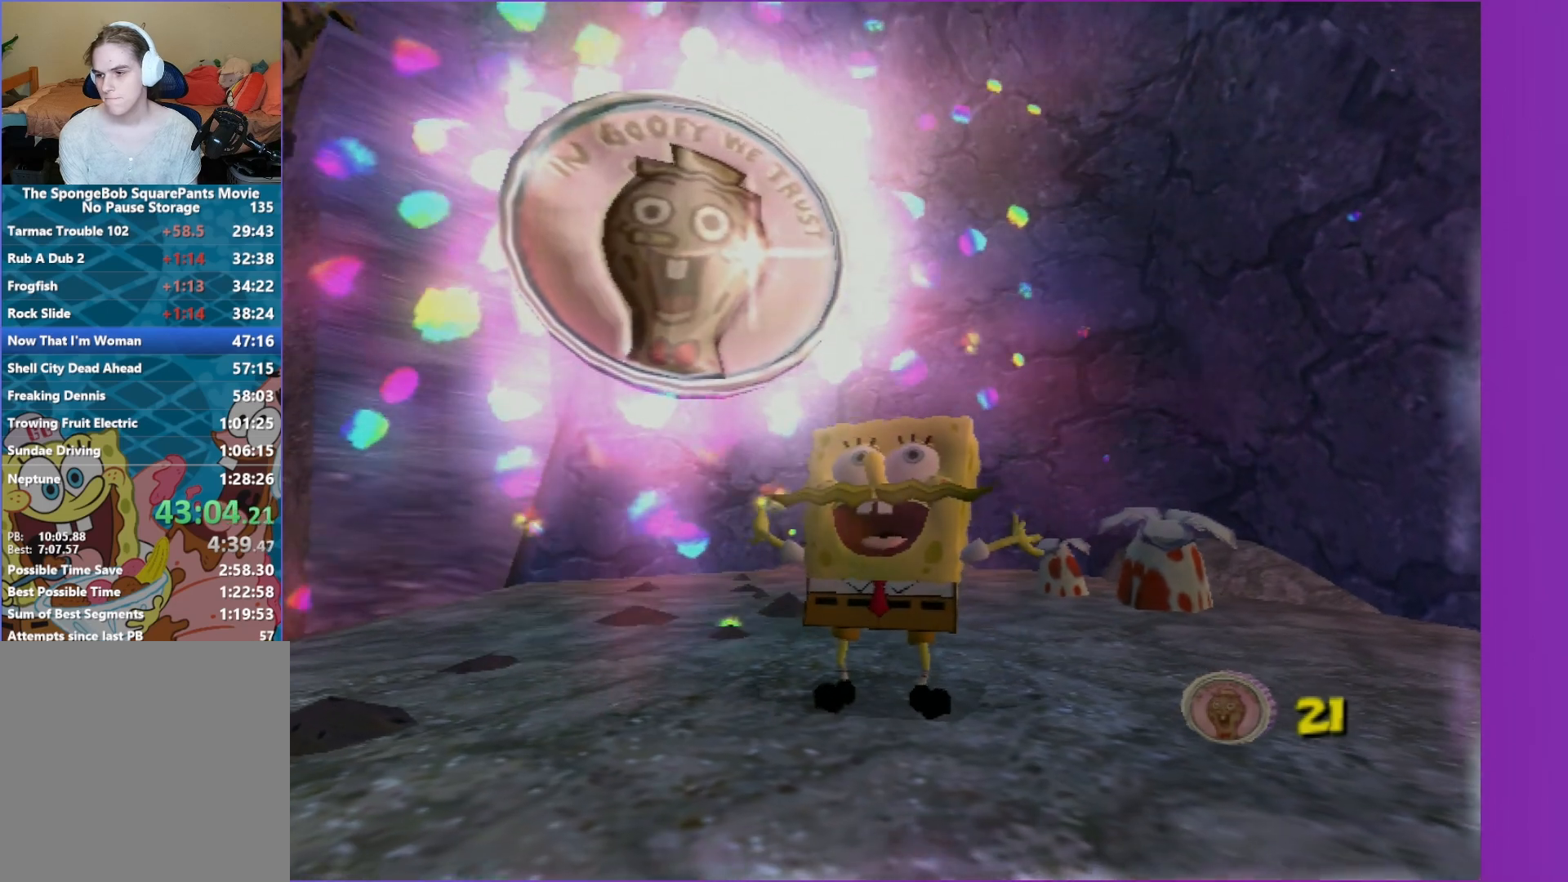
{"buttons": ["START"], "left_stick": "center", "right_stick": "center", "events": [[17, "START", "down"], [100, "START", "up"], [183, "START", "down"], [267, "START", "up"], [350, "START", "down"], [450, "START", "up"], [500, "START", "down"]]}